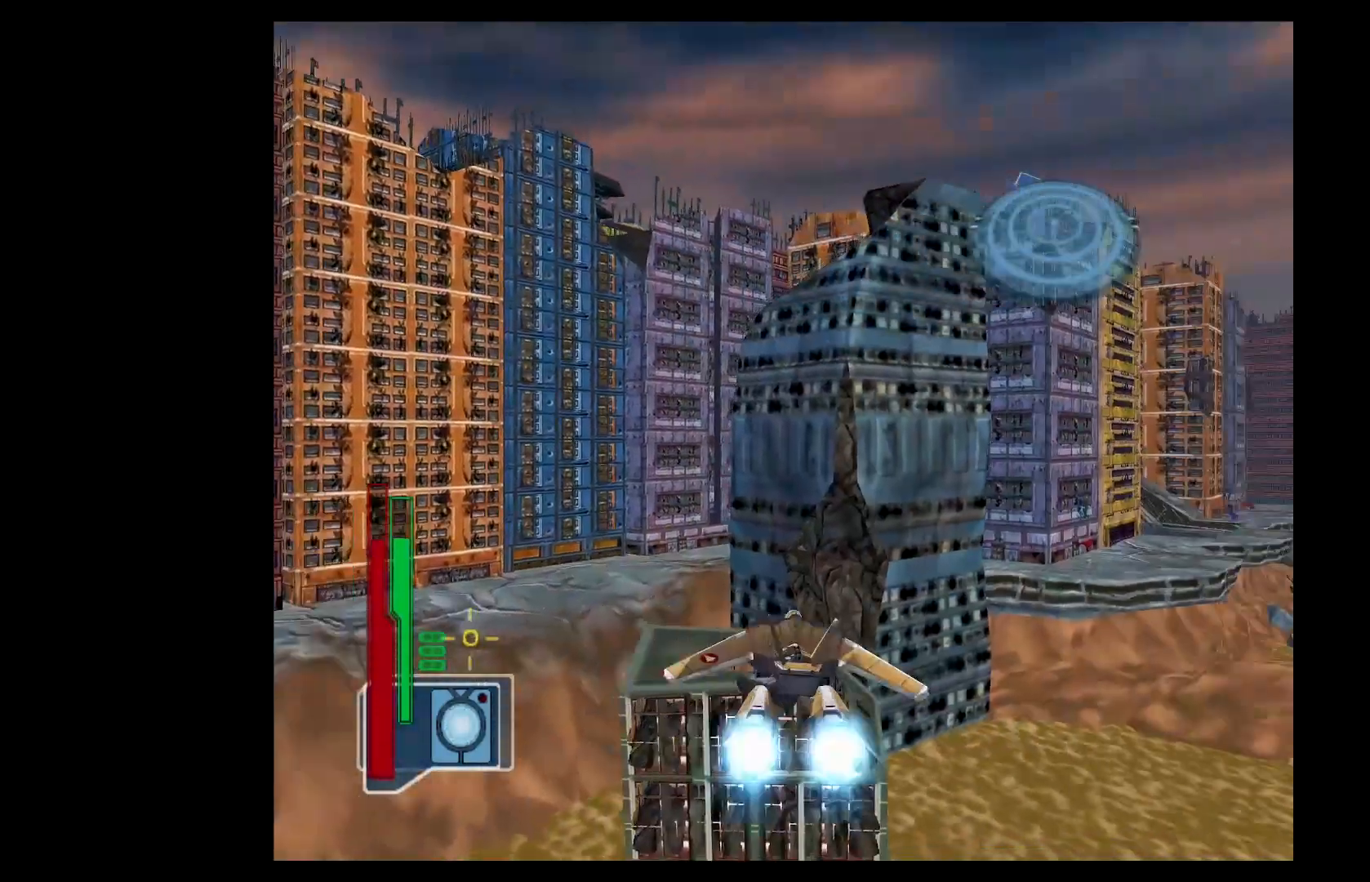
Gameplay with a controller (Xbox layout); each line is a JSON object with the inputs held at the frame after it. "events" lists button and stick changes between this image and that frame as [ms after this image, input, new state], when the widget could be followed in between. Not read: right_stick.
{"buttons": ["R2"], "left_stick": "up-left", "events": [[116, "A", "up"], [450, "left_stick", "up-left"]]}
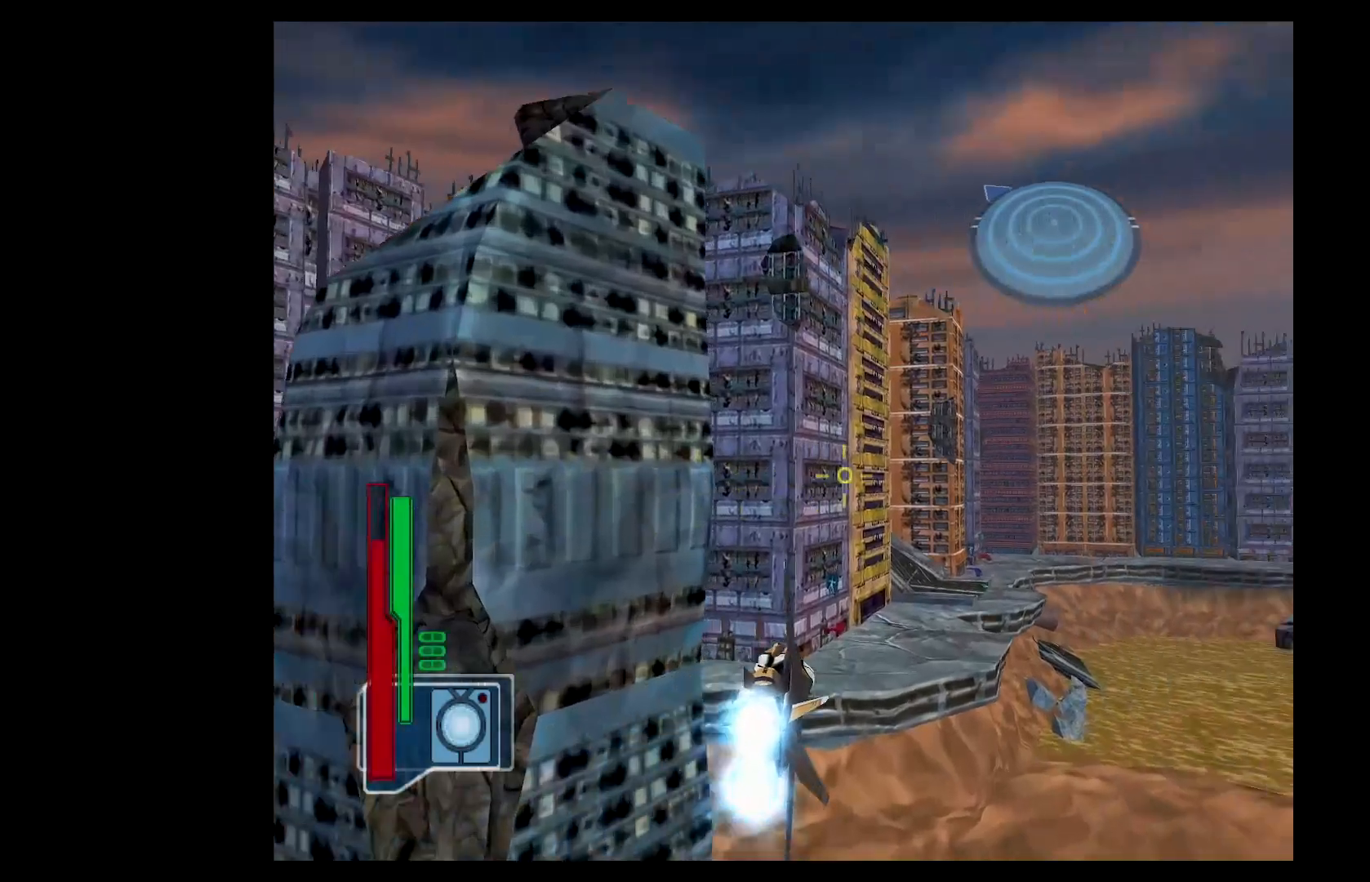
{"buttons": [], "left_stick": "center", "events": [[17, "A", "down"], [33, "left_stick", "left"], [100, "A", "up"], [334, "R2", "up"], [350, "left_stick", "center"]]}
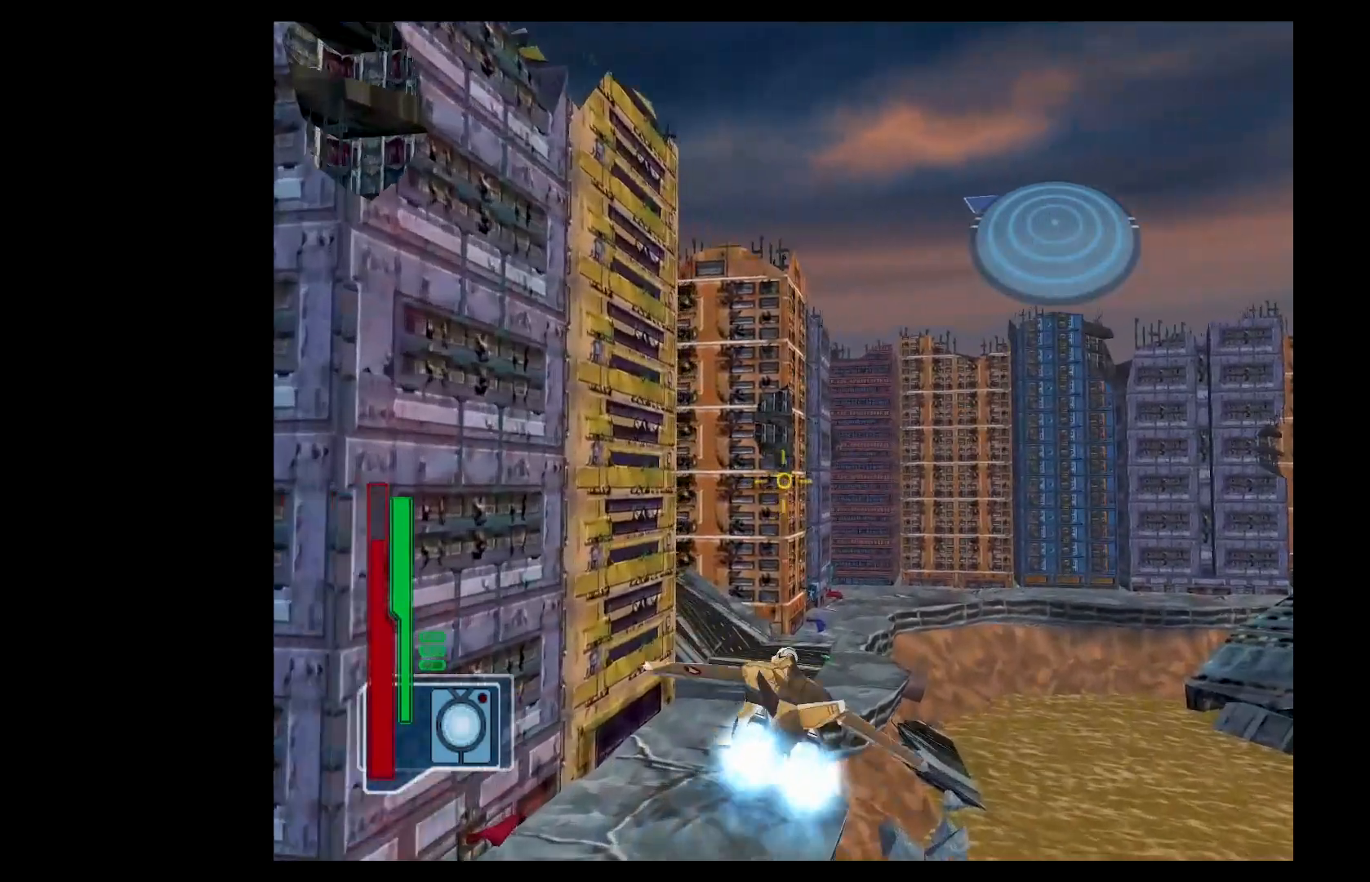
{"buttons": ["L2"], "left_stick": "left", "events": [[66, "R2", "down"], [150, "left_stick", "left"], [283, "L2", "down"], [317, "R2", "up"]]}
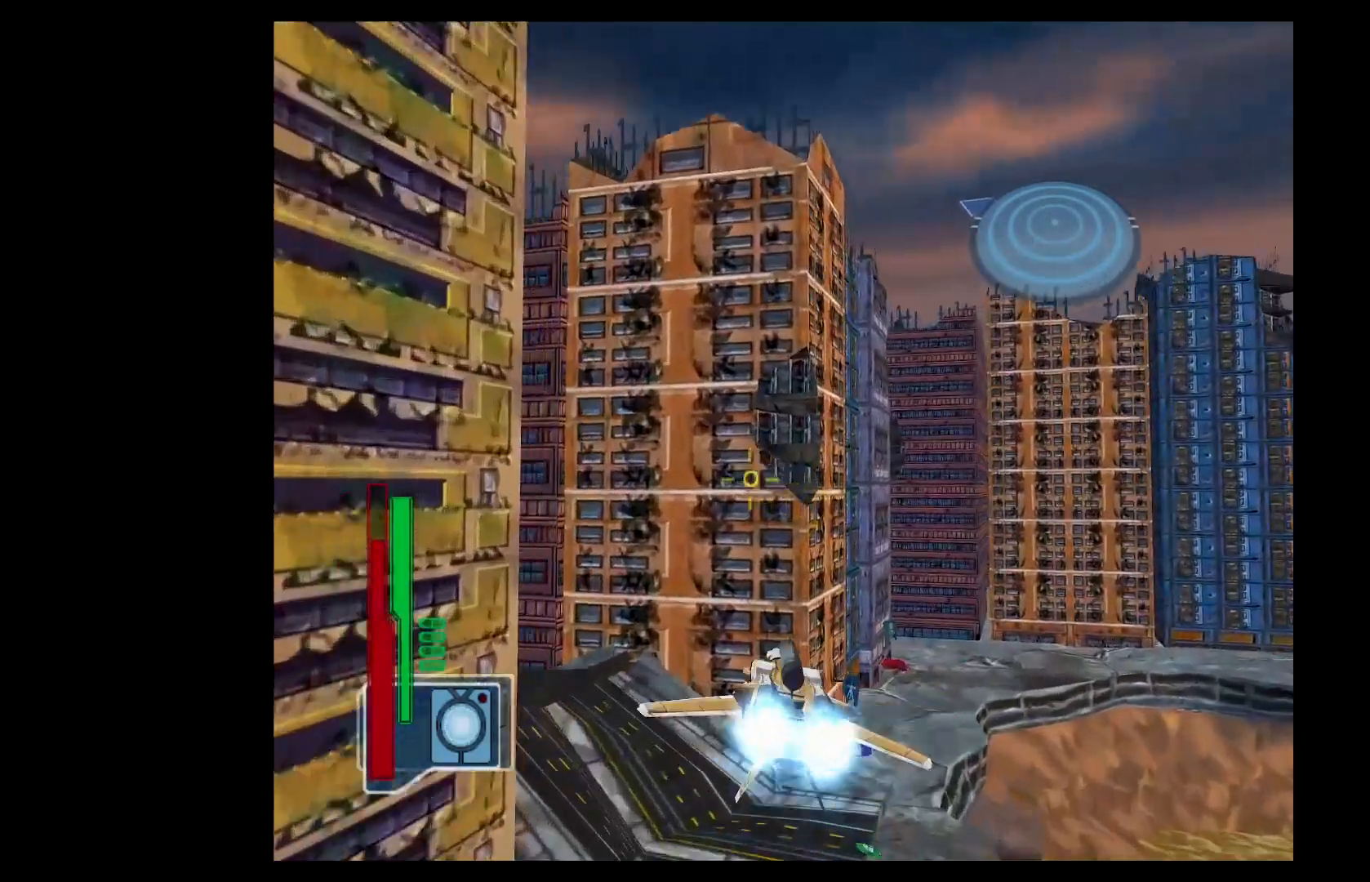
{"buttons": ["L2"], "left_stick": "left", "events": []}
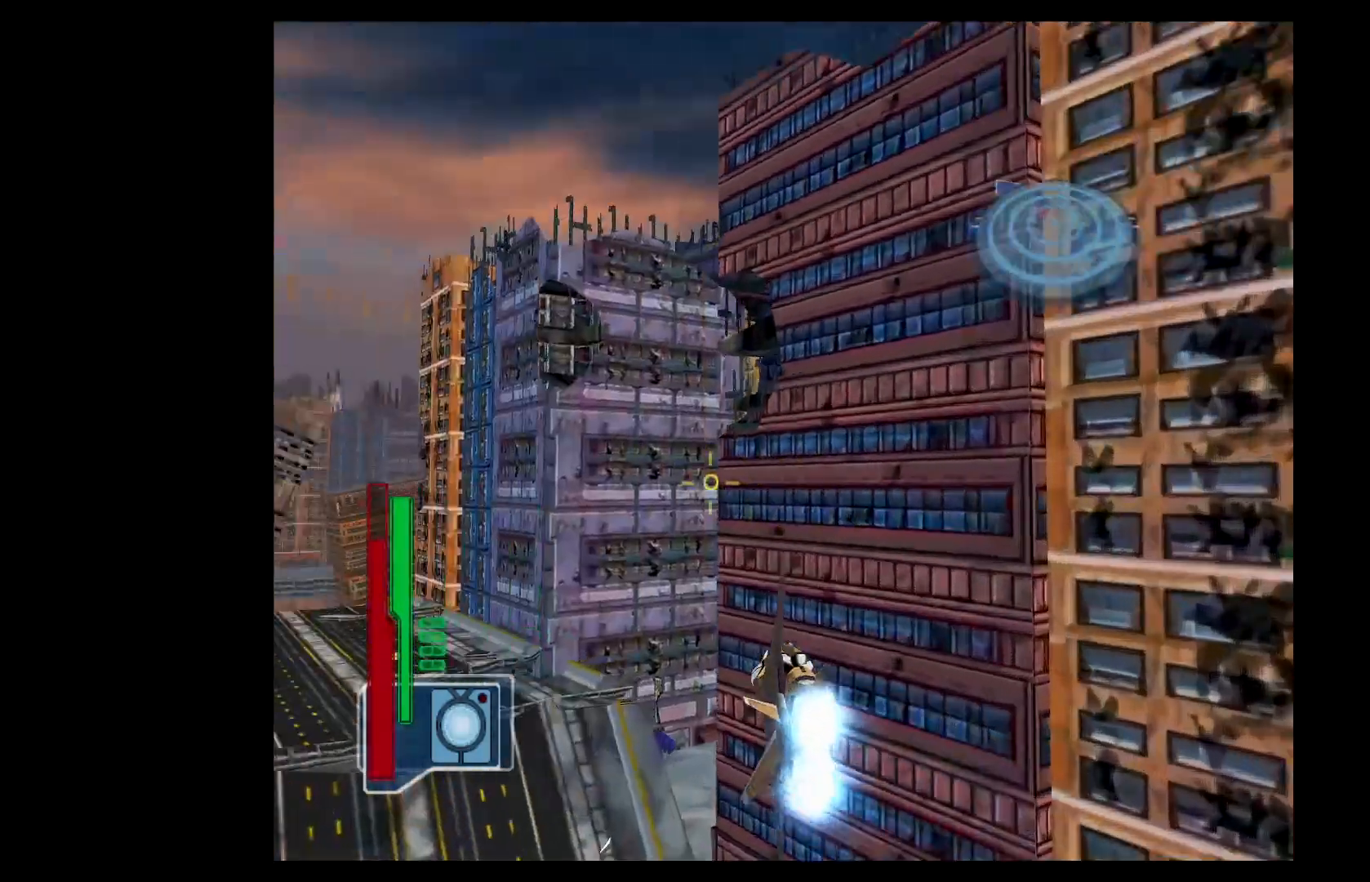
{"buttons": [], "left_stick": "right", "events": [[267, "A", "down"], [267, "DPAD_LEFT", "down"], [267, "L2", "up"], [267, "left_stick", "center"], [283, "A", "up"], [300, "DPAD_LEFT", "up"], [433, "left_stick", "right"]]}
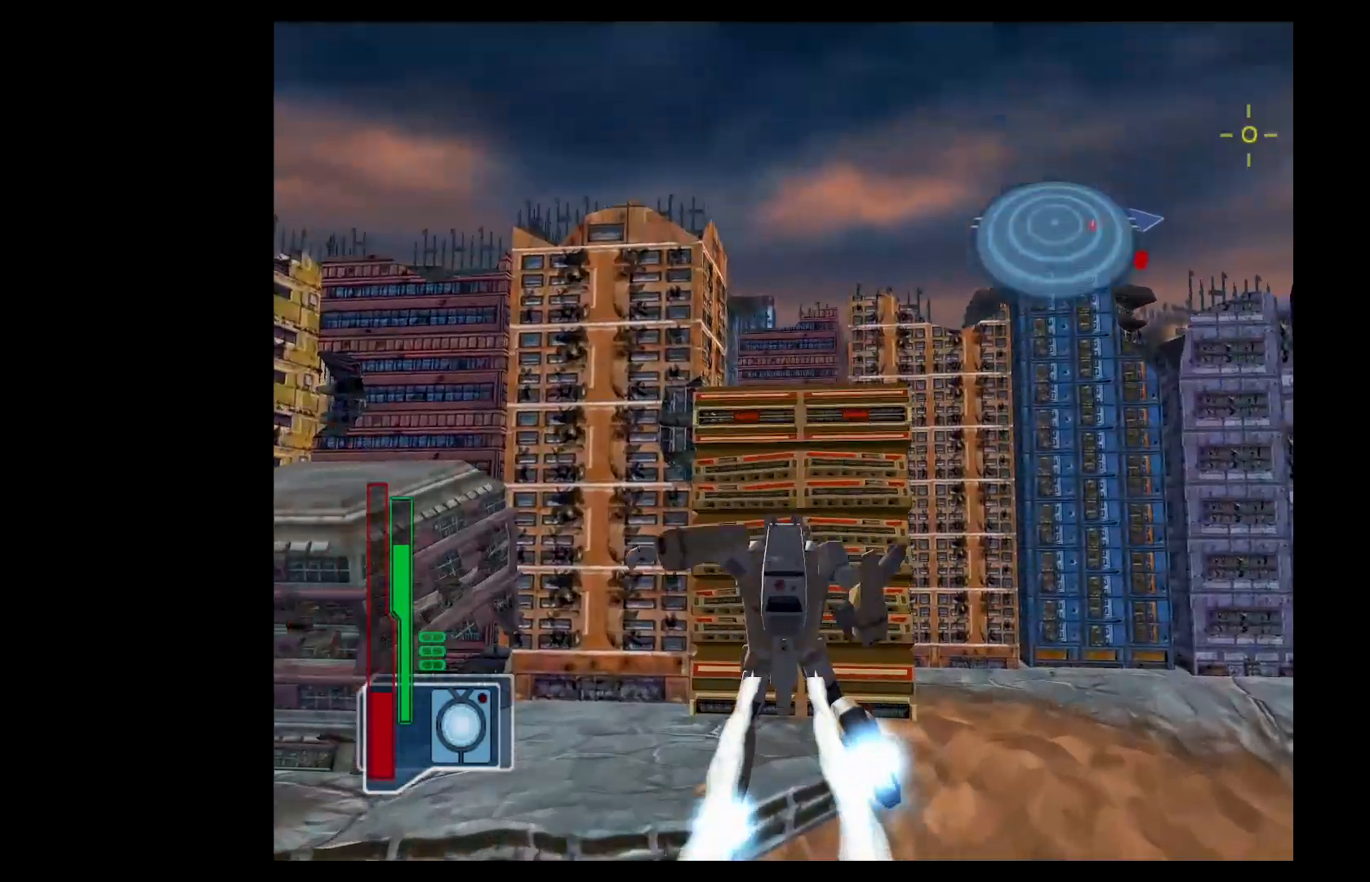
{"buttons": ["A"], "left_stick": "right", "events": [[17, "A", "down"]]}
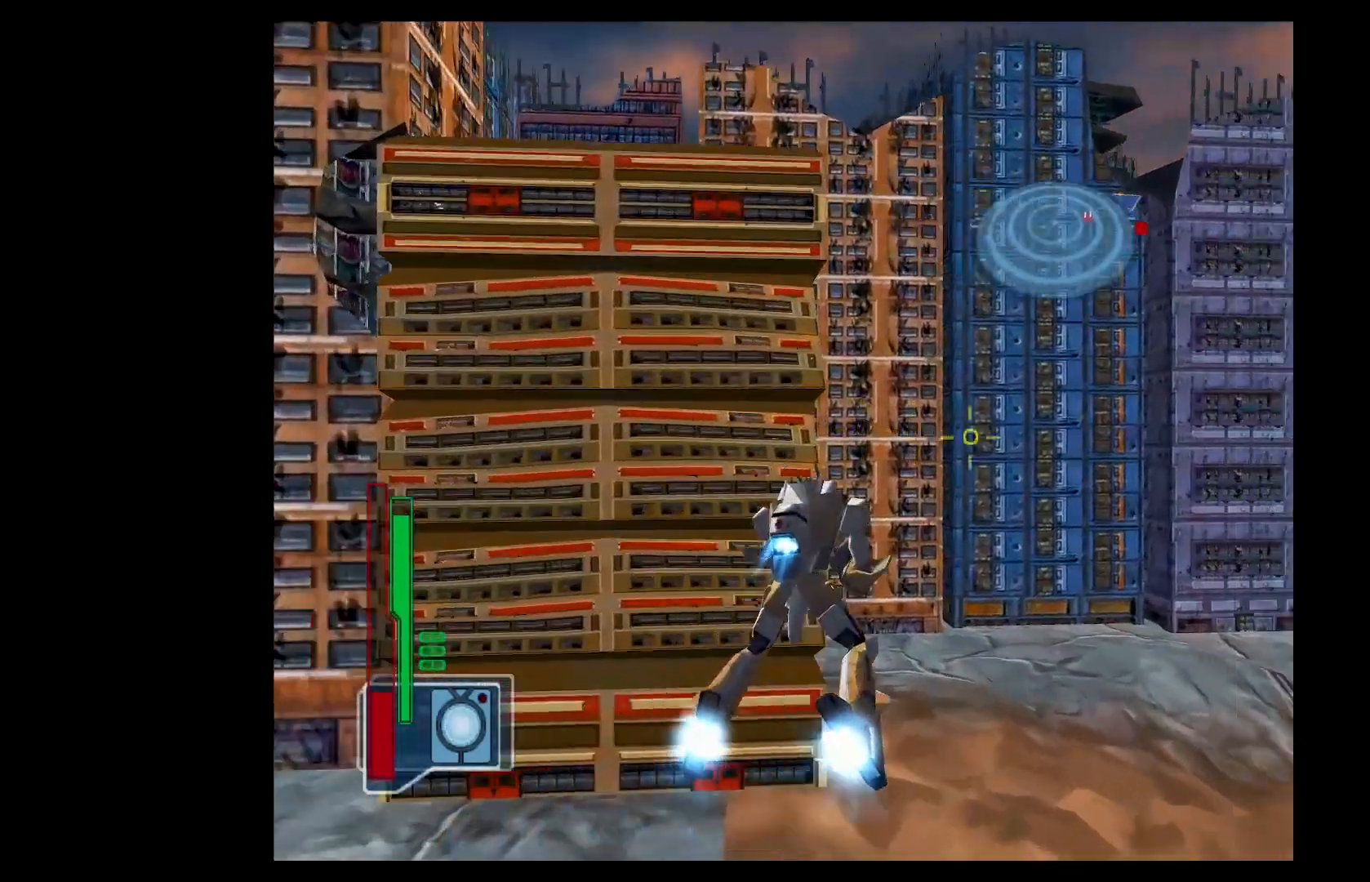
{"buttons": ["A", "Y", "L2"], "left_stick": "down-right", "events": [[183, "left_stick", "down-right"], [333, "L2", "down"], [400, "Y", "down"]]}
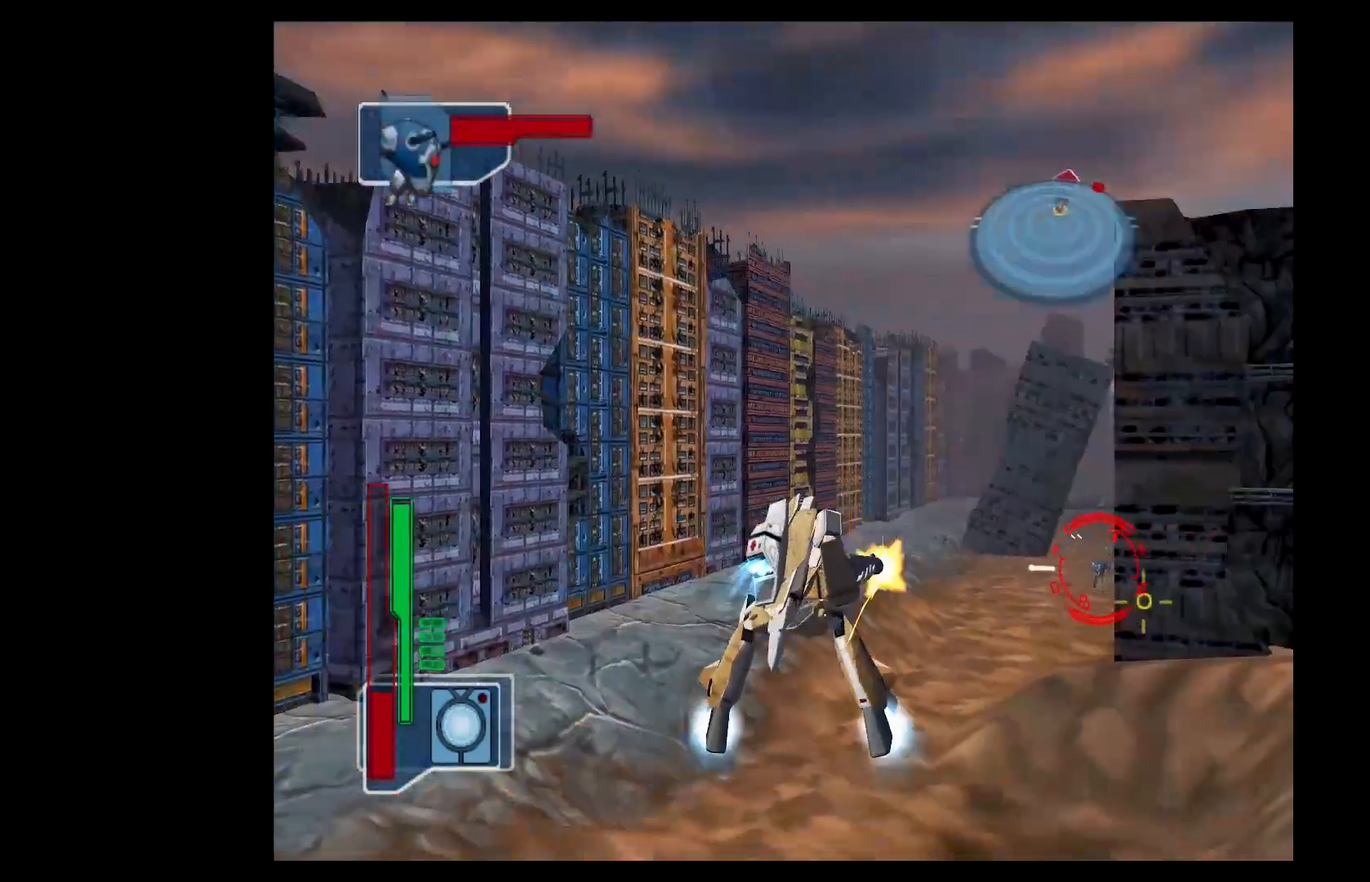
{"buttons": ["B", "L2"], "left_stick": "up-right", "events": [[17, "A", "up"], [50, "L2", "up"], [67, "DPAD_RIGHT", "down"], [67, "left_stick", "center"], [84, "Y", "up"], [150, "DPAD_RIGHT", "up"], [200, "L2", "down"], [234, "B", "down"], [250, "left_stick", "up"], [317, "left_stick", "up-right"]]}
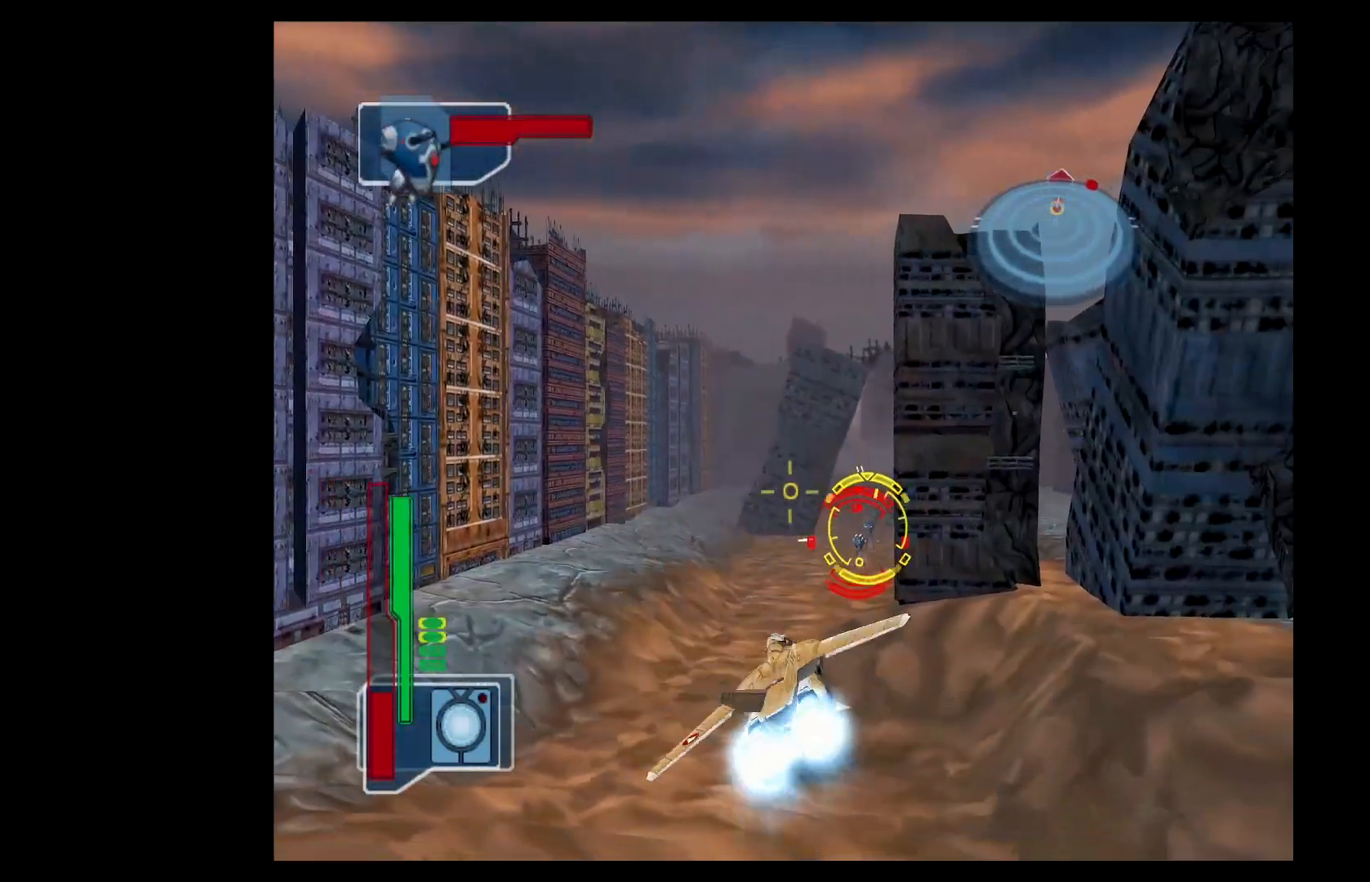
{"buttons": ["Y"], "left_stick": "down", "events": [[233, "L2", "up"], [317, "B", "up"], [333, "left_stick", "center"], [350, "Y", "down"], [383, "left_stick", "right"], [500, "left_stick", "down"]]}
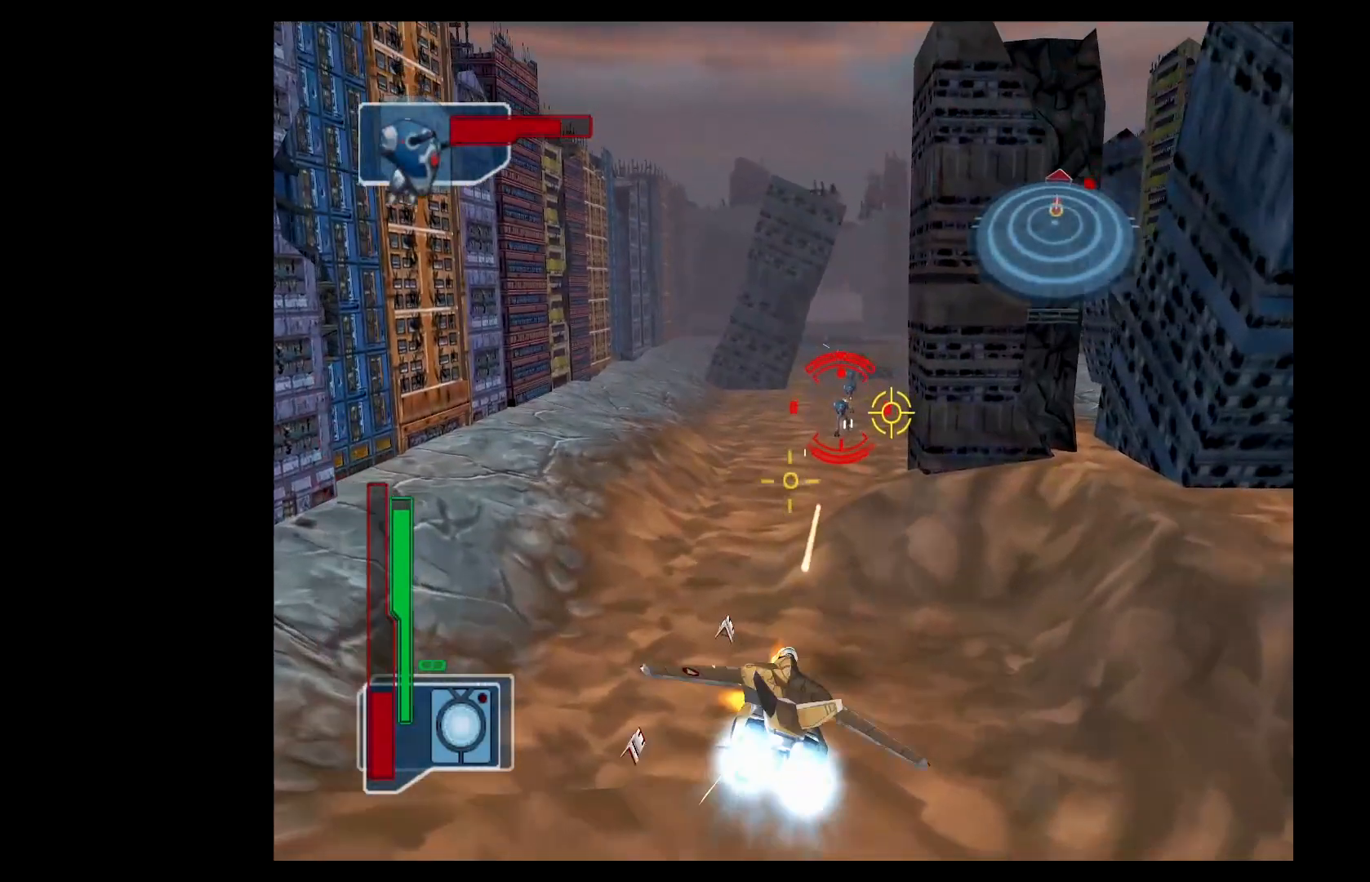
{"buttons": ["Y"], "left_stick": "up-left", "events": [[200, "left_stick", "right"], [384, "left_stick", "center"], [467, "left_stick", "up-left"]]}
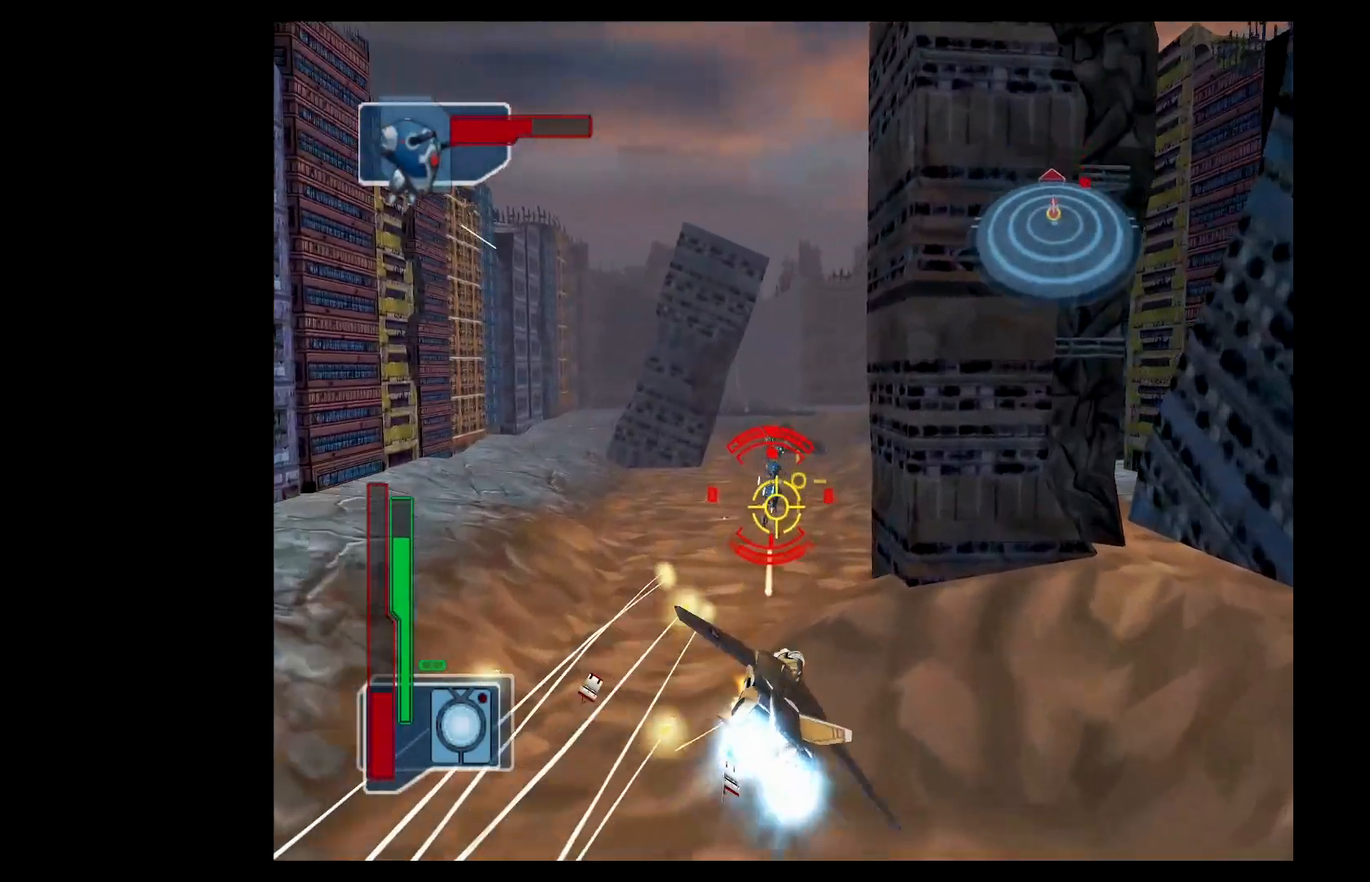
{"buttons": ["Y"], "left_stick": "right", "events": [[166, "left_stick", "down"], [300, "left_stick", "center"], [433, "left_stick", "right"]]}
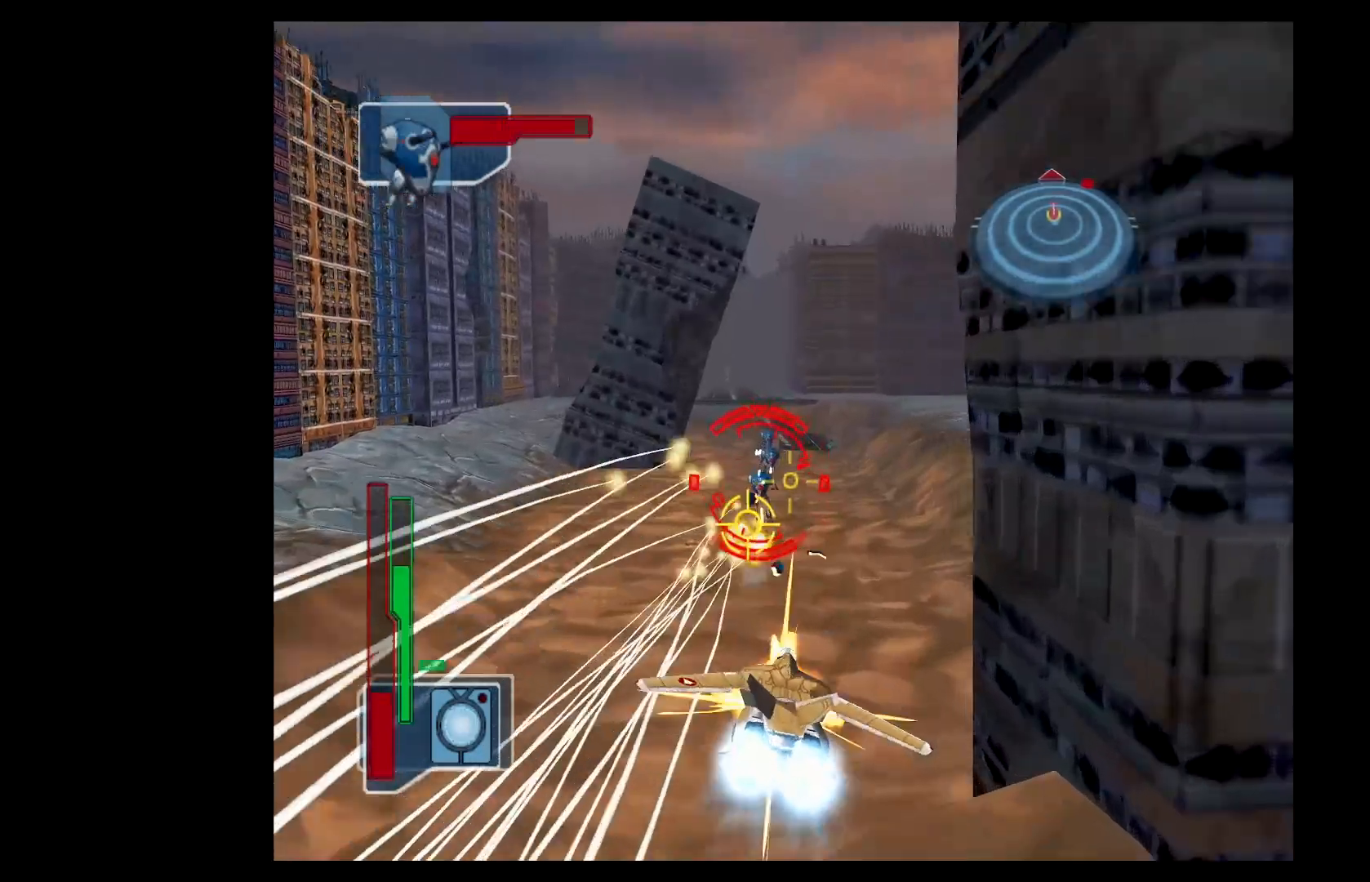
{"buttons": ["Y"], "left_stick": "center", "events": [[17, "left_stick", "center"], [134, "left_stick", "down-left"], [317, "left_stick", "center"]]}
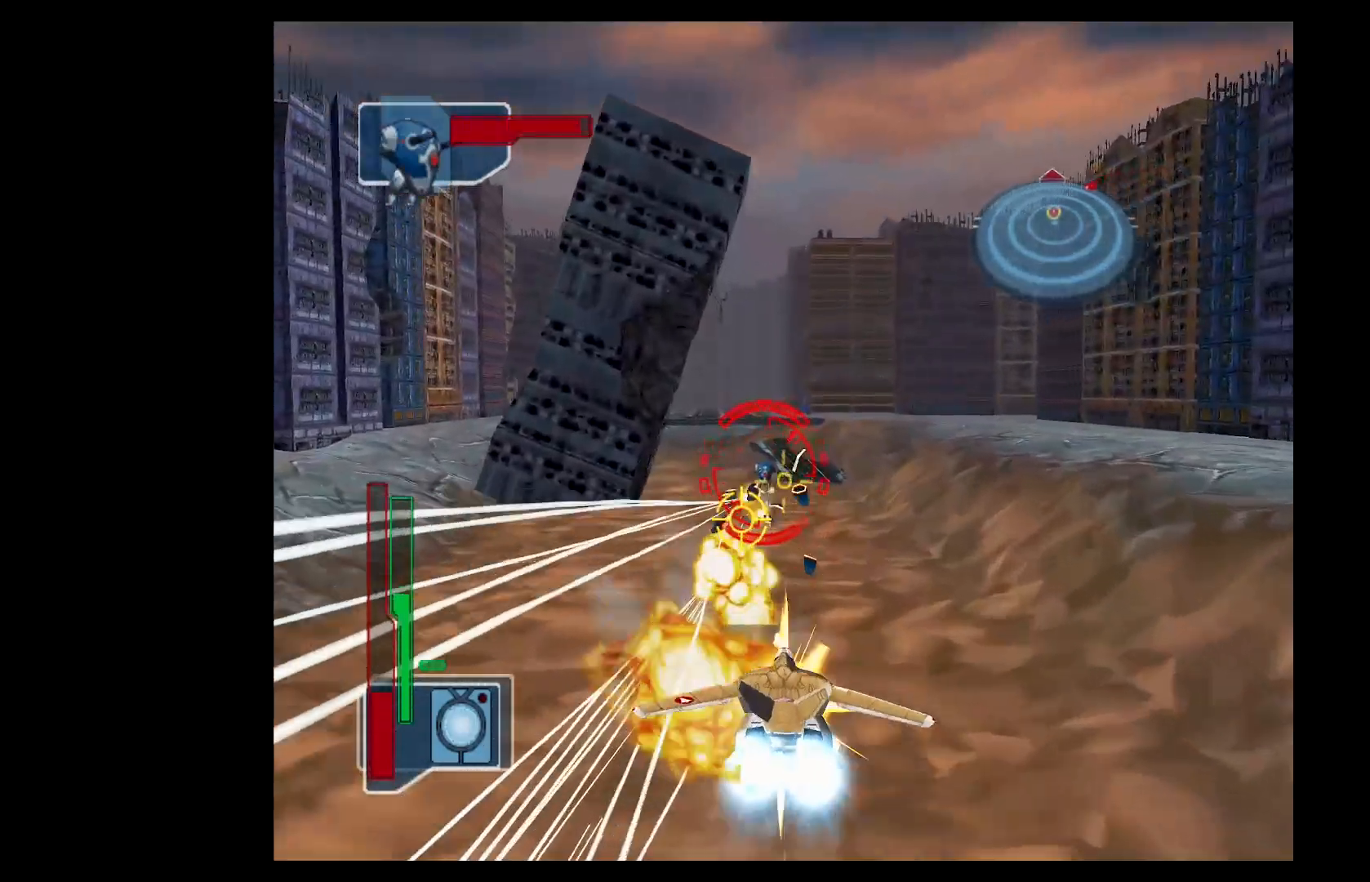
{"buttons": ["Y"], "left_stick": "center", "events": [[50, "left_stick", "up-left"], [183, "left_stick", "left"], [283, "left_stick", "center"]]}
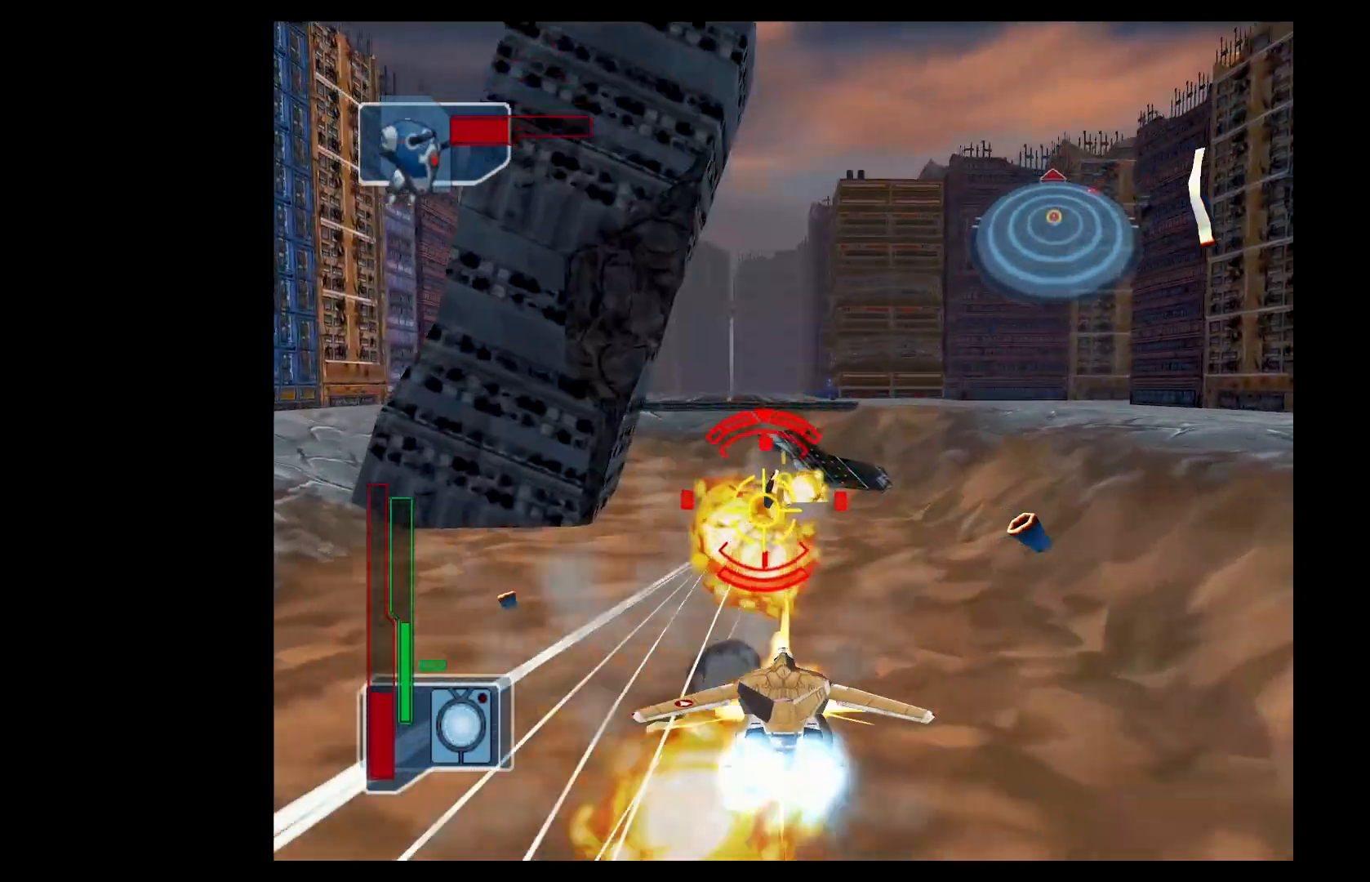
{"buttons": ["Y"], "left_stick": "down-left", "events": [[100, "left_stick", "left"], [217, "left_stick", "center"], [300, "left_stick", "down"], [501, "left_stick", "down-left"]]}
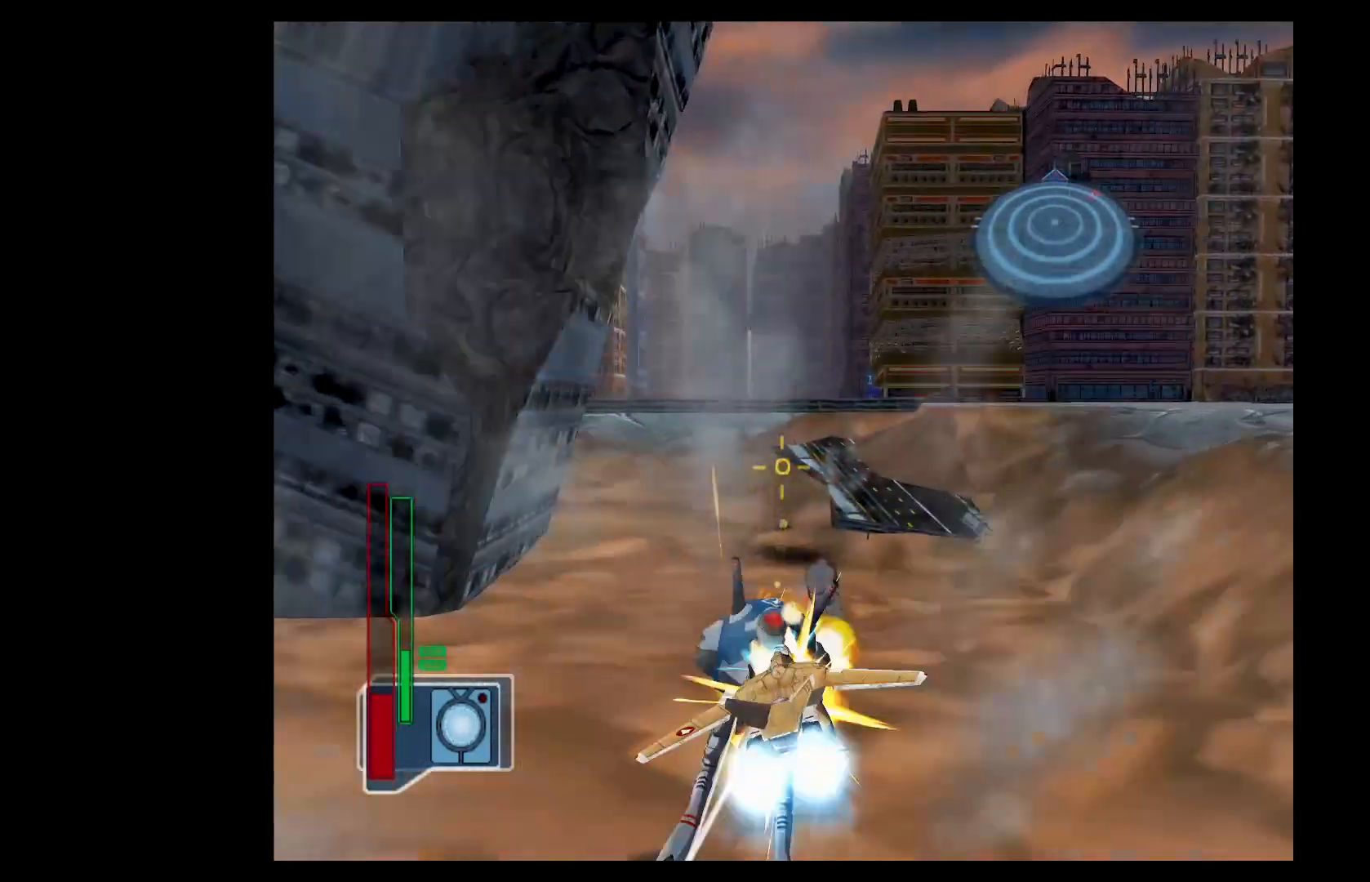
{"buttons": [], "left_stick": "up-left", "events": [[150, "Y", "up"], [200, "left_stick", "center"], [250, "left_stick", "left"], [300, "left_stick", "down-left"], [433, "left_stick", "up-left"]]}
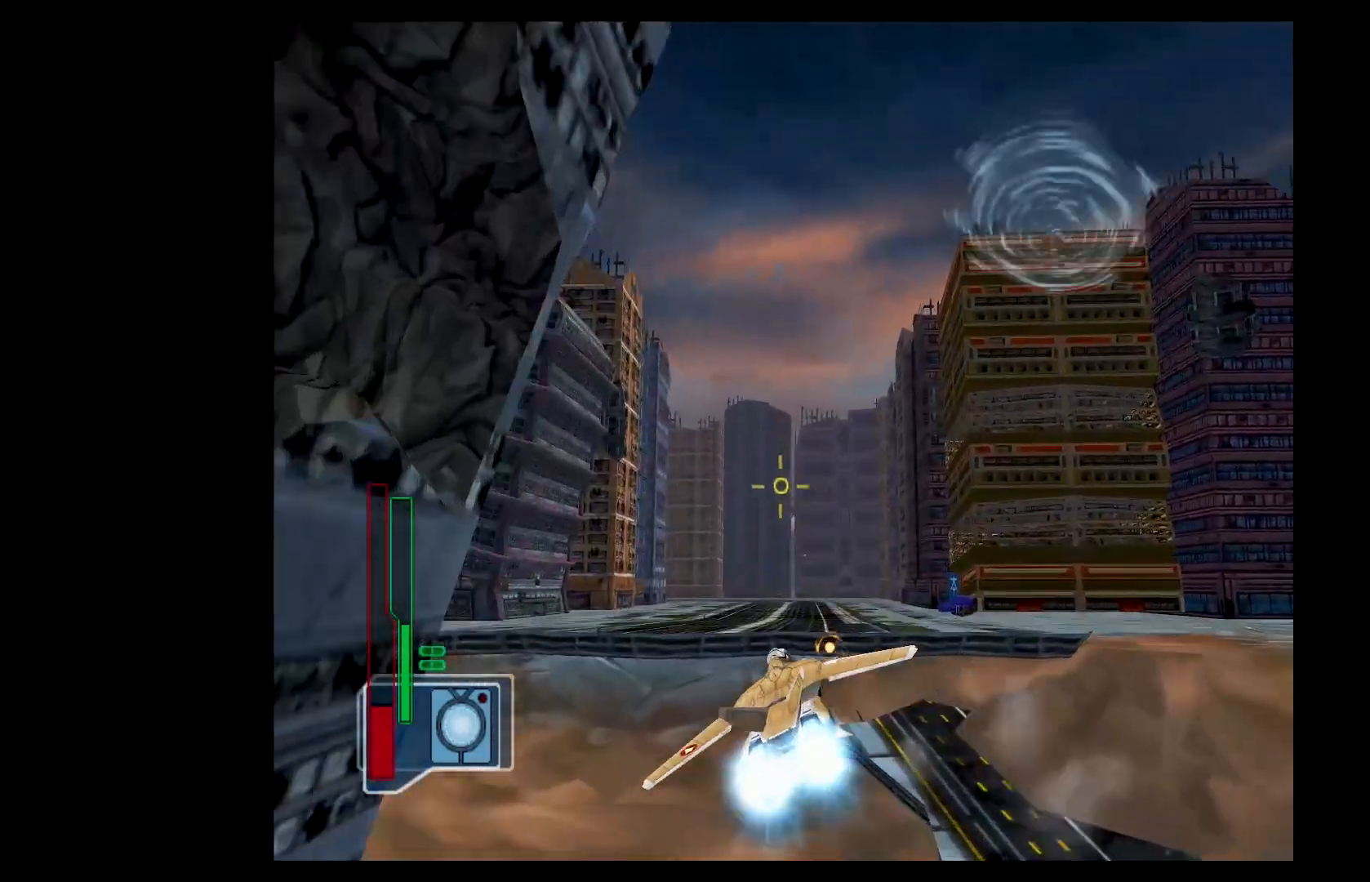
{"buttons": ["Y"], "left_stick": "center", "events": [[350, "B", "down"], [350, "left_stick", "center"], [434, "Y", "down"], [484, "B", "up"]]}
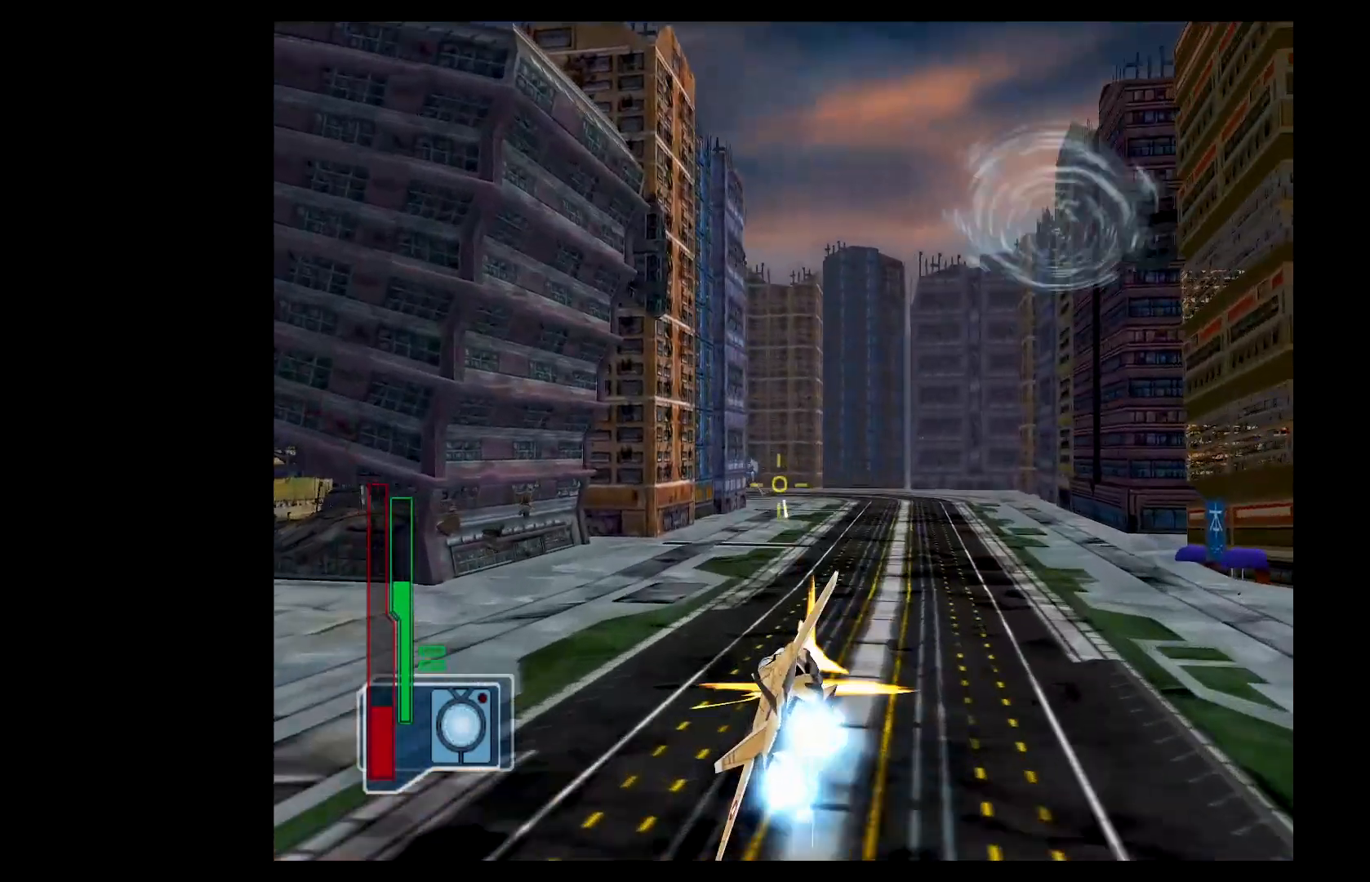
{"buttons": ["Y"], "left_stick": "center", "events": [[16, "left_stick", "down-right"], [216, "left_stick", "center"]]}
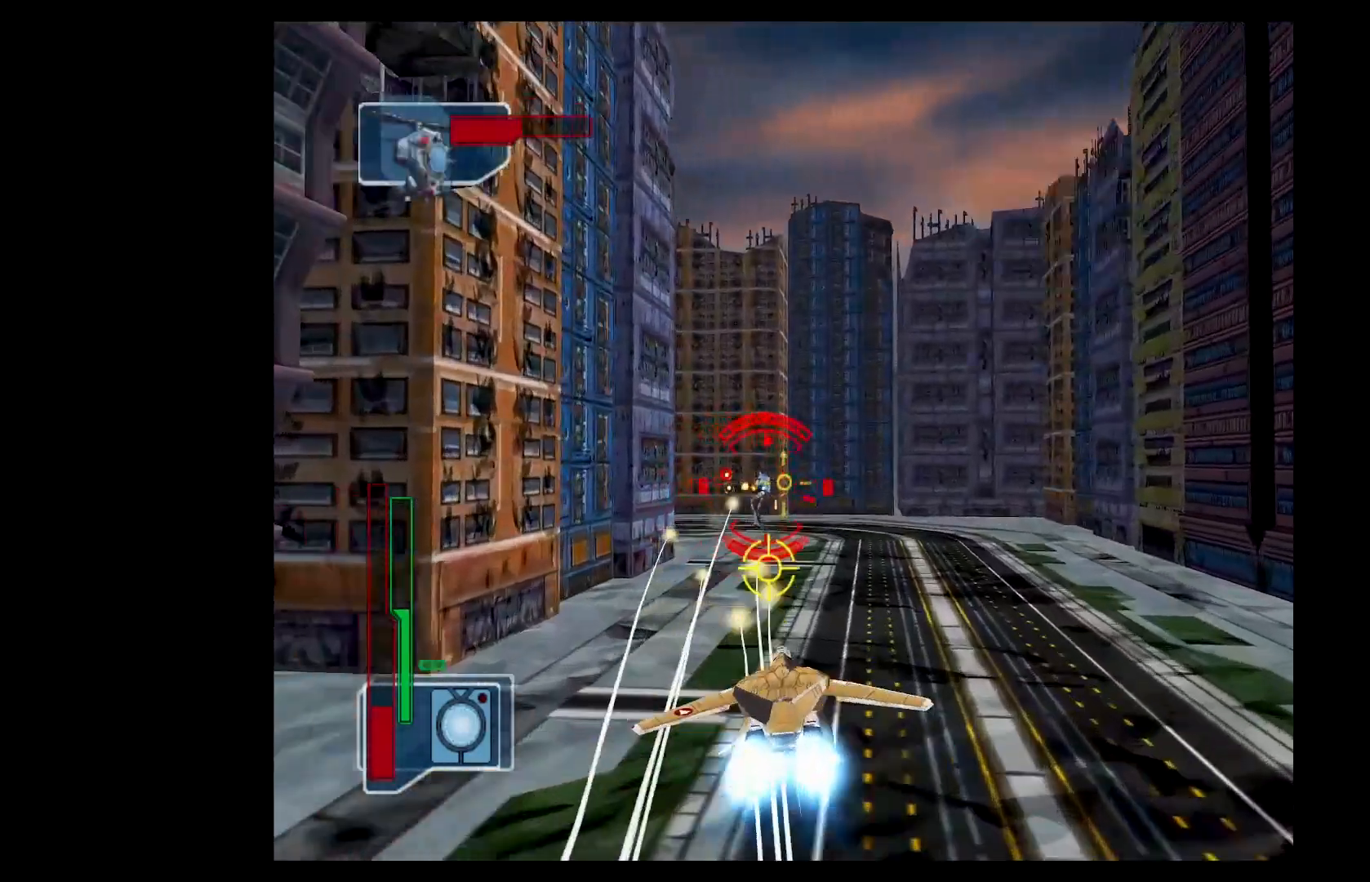
{"buttons": [], "left_stick": "center", "events": [[384, "DPAD_LEFT", "down"], [484, "DPAD_LEFT", "up"], [484, "Y", "up"]]}
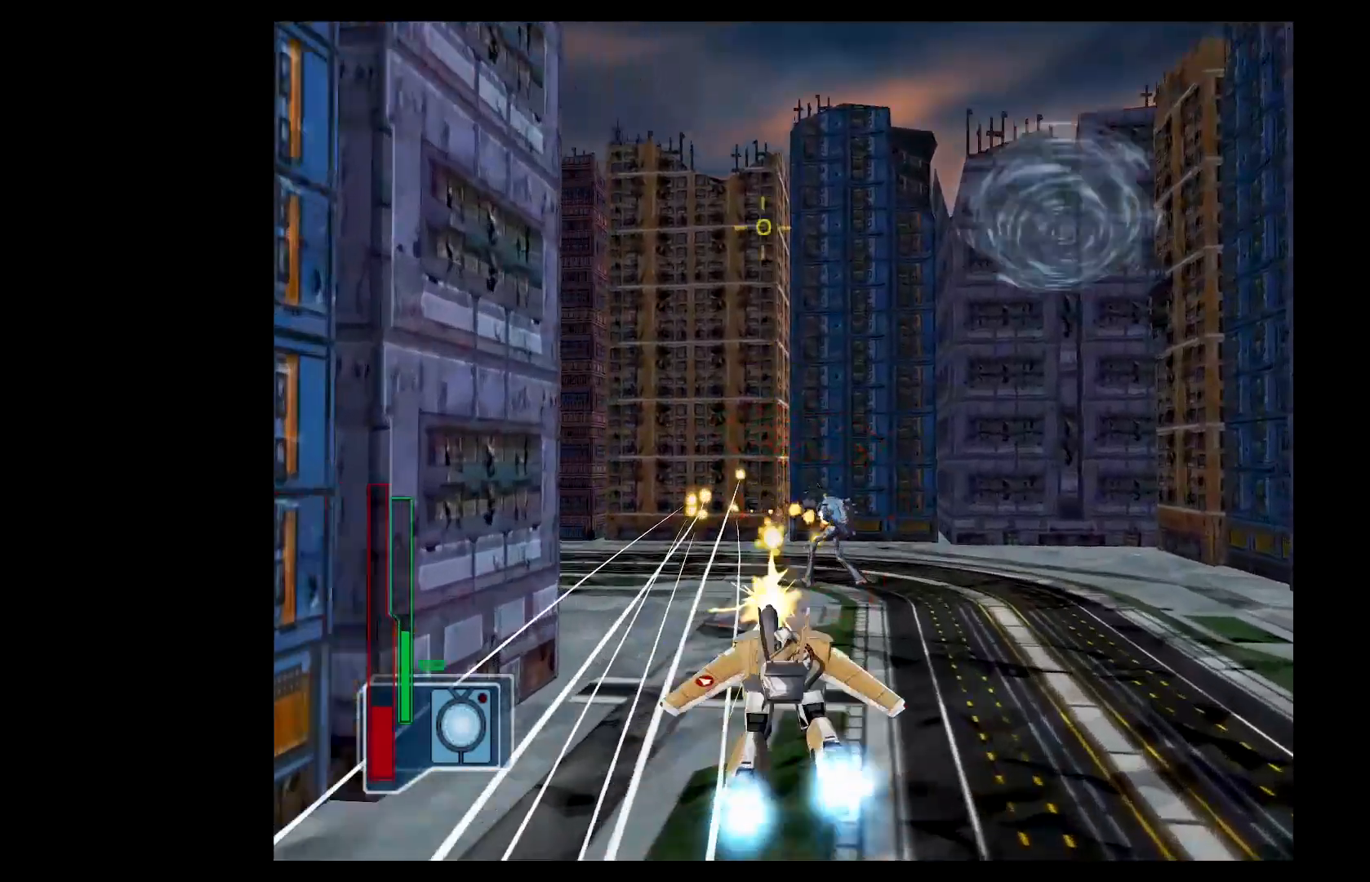
{"buttons": ["A", "DPAD_RIGHT"], "left_stick": "center", "events": [[83, "L2", "down"], [116, "left_stick", "right"], [200, "Y", "down"], [267, "A", "down"], [267, "Y", "up"], [267, "left_stick", "down"], [400, "left_stick", "center"], [417, "L2", "up"], [450, "DPAD_RIGHT", "down"]]}
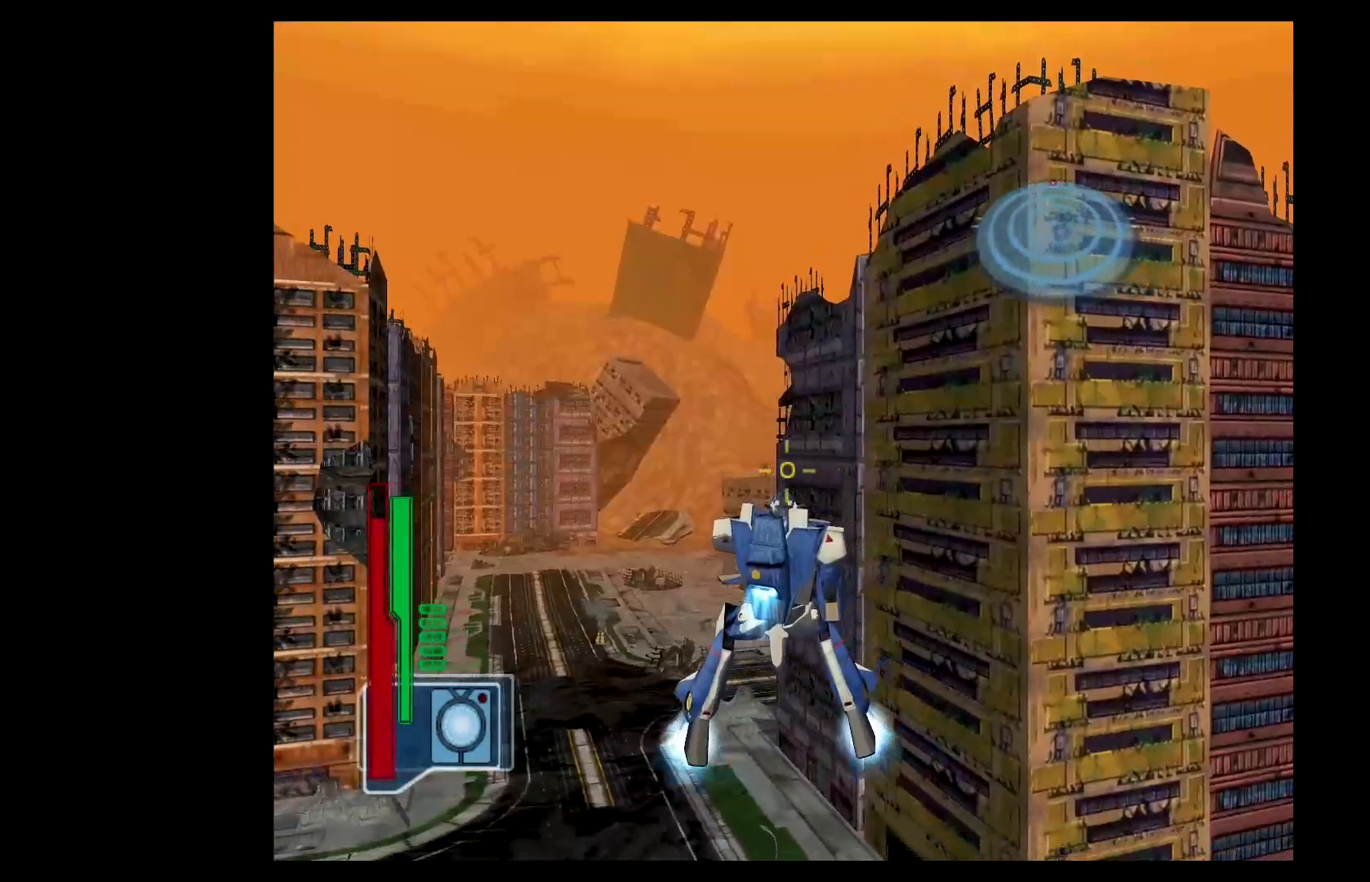
{"buttons": ["B", "Y", "L2"], "left_stick": "up-right", "events": [[34, "A", "up"], [50, "DPAD_RIGHT", "up"], [301, "left_stick", "up-right"], [417, "L2", "down"], [451, "Y", "down"], [468, "B", "down"]]}
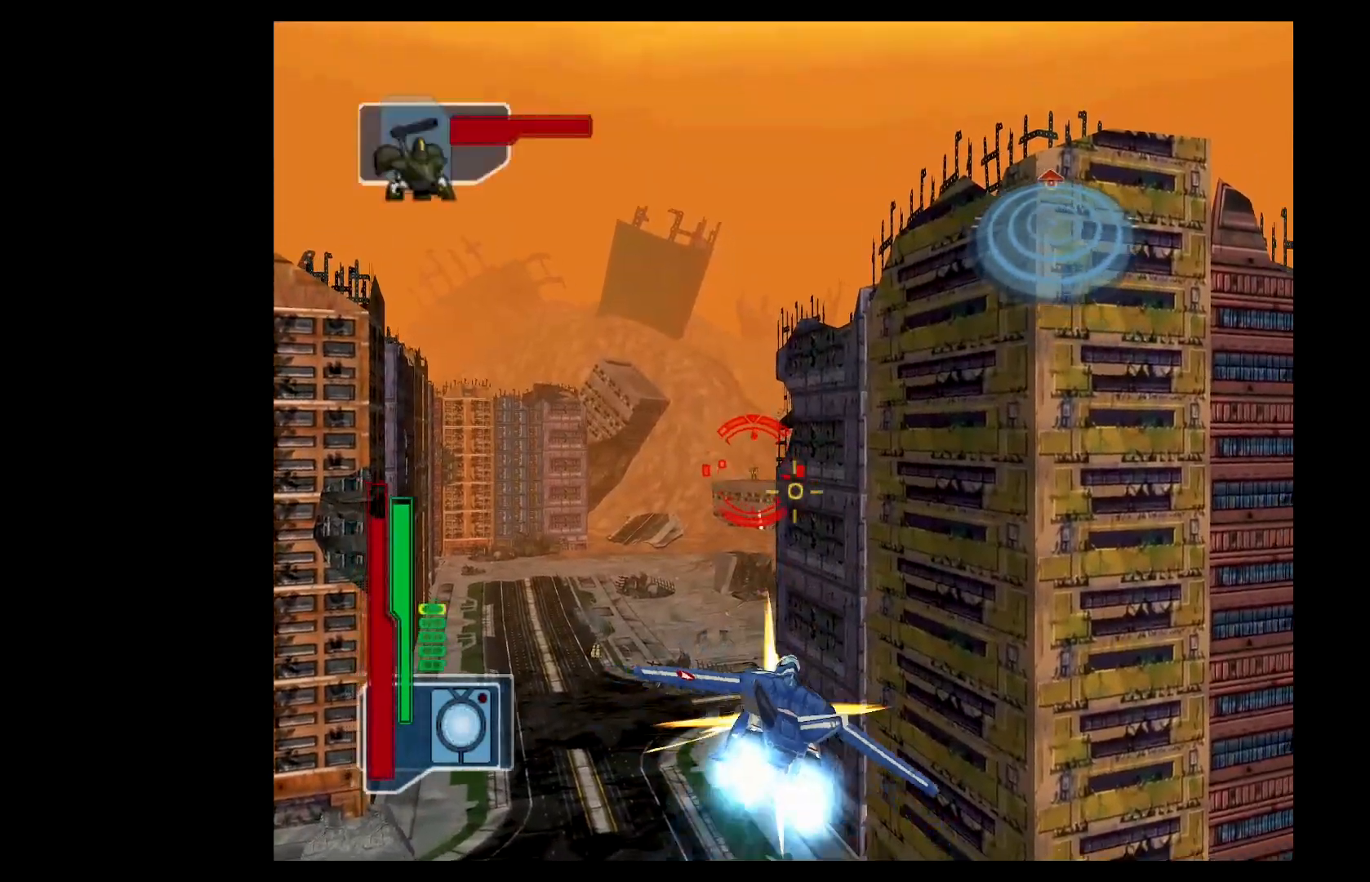
{"buttons": ["Y", "L2"], "left_stick": "up-right", "events": [[17, "B", "up"], [117, "B", "down"], [117, "left_stick", "center"], [183, "B", "up"], [267, "B", "down"], [317, "left_stick", "right"], [350, "B", "up"], [417, "B", "down"], [450, "left_stick", "up-right"], [500, "B", "up"]]}
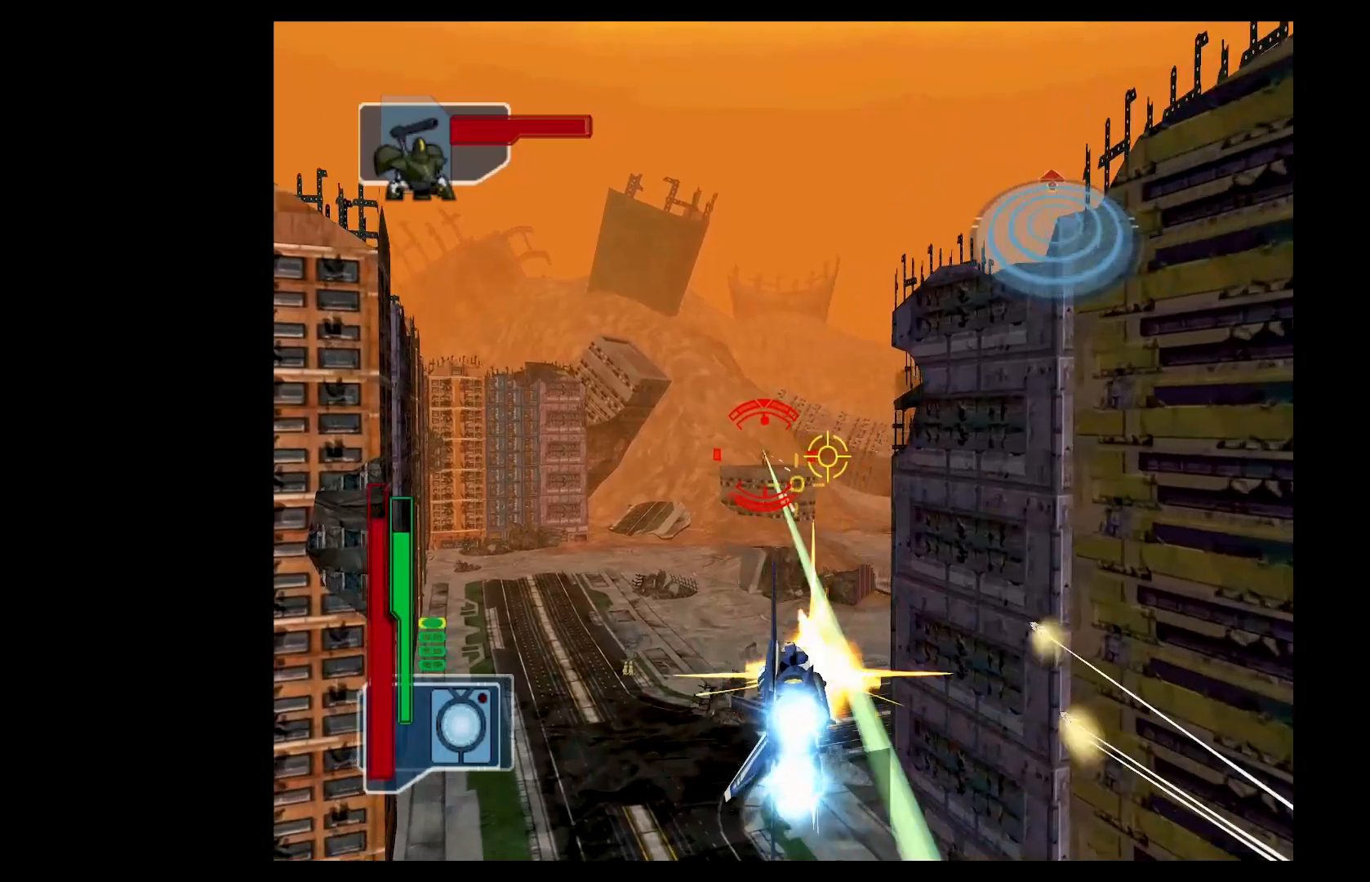
{"buttons": ["Y"], "left_stick": "center", "events": [[117, "B", "down"], [284, "B", "up"], [401, "left_stick", "center"], [434, "L2", "up"]]}
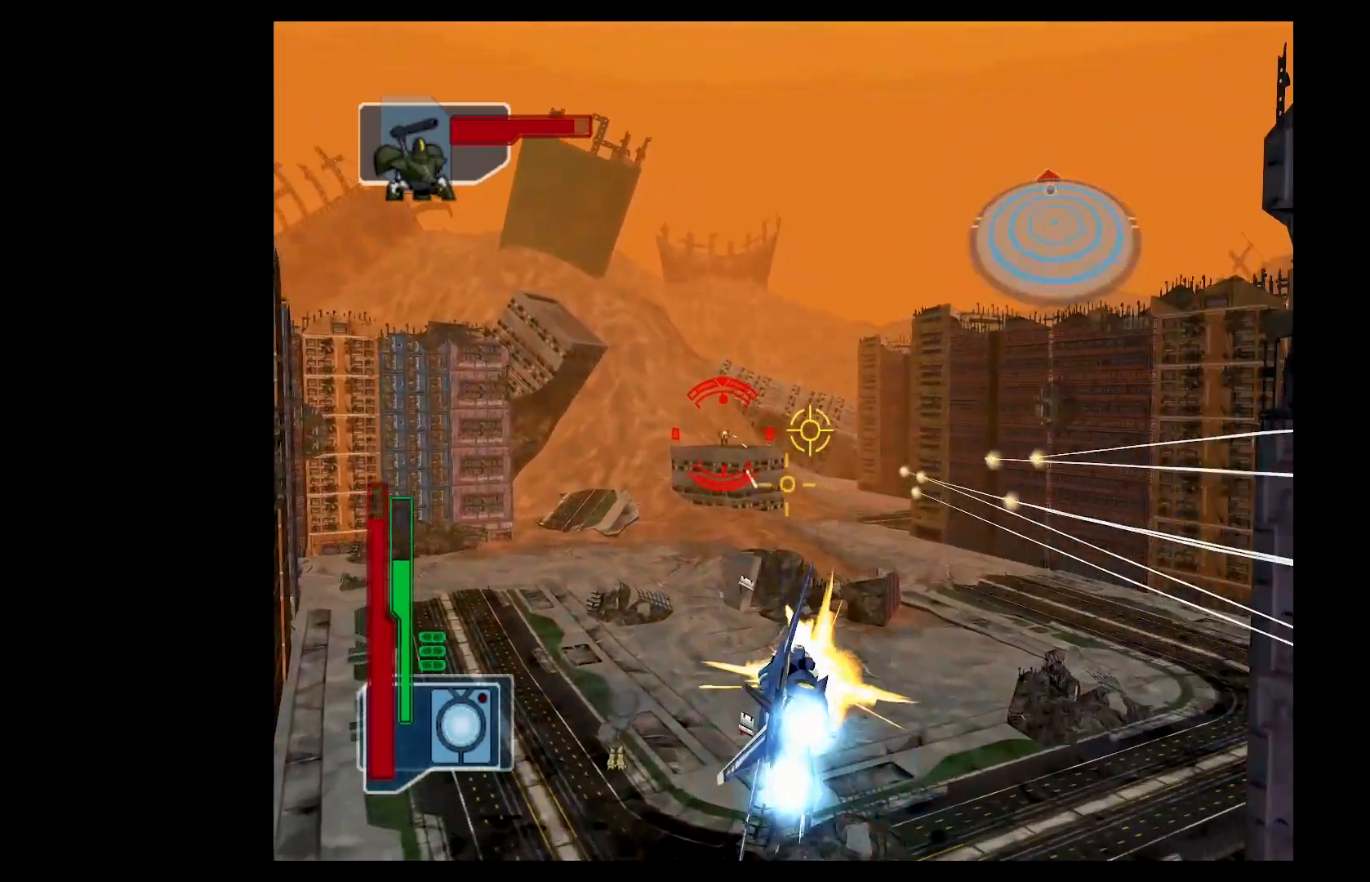
{"buttons": ["B", "Y"], "left_stick": "center", "events": [[17, "B", "down"], [50, "left_stick", "left"], [150, "B", "up"], [217, "left_stick", "center"], [284, "B", "down"], [367, "B", "up"], [467, "B", "down"]]}
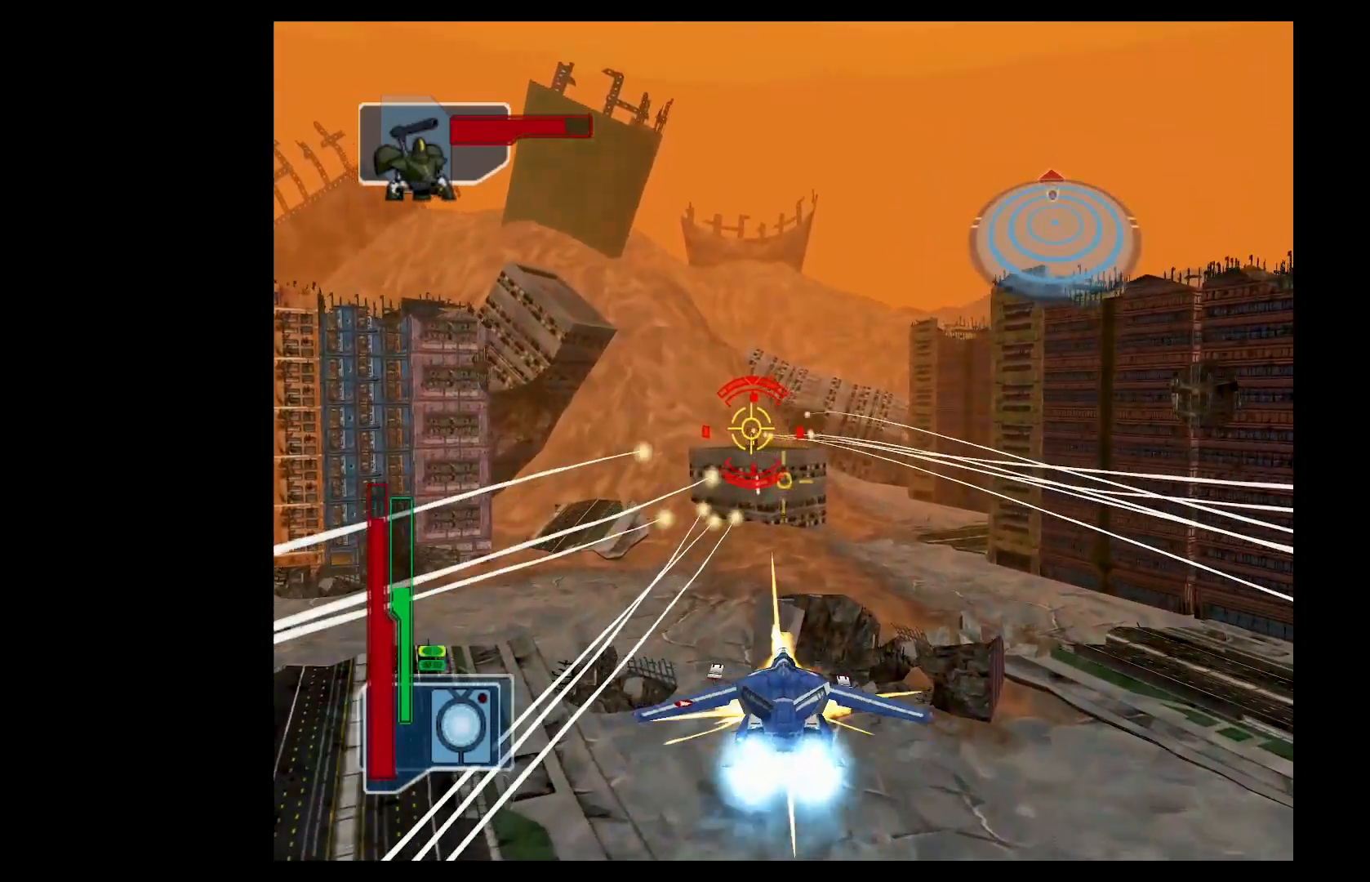
{"buttons": ["Y"], "left_stick": "center", "events": [[50, "B", "up"], [134, "B", "down"], [217, "B", "up"], [234, "left_stick", "up-right"], [417, "left_stick", "center"]]}
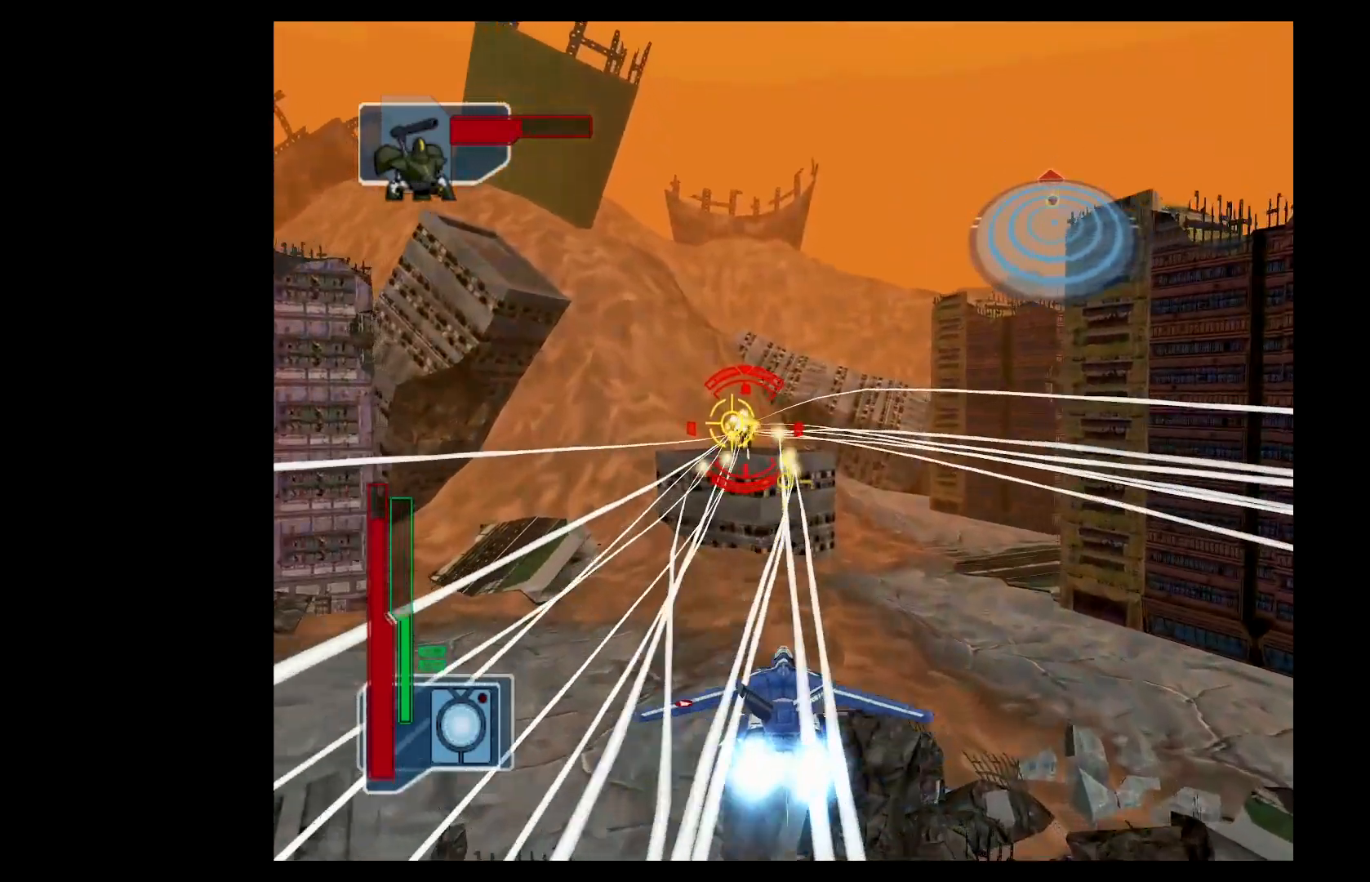
{"buttons": ["Y"], "left_stick": "center", "events": [[50, "left_stick", "left"], [100, "B", "down"], [200, "left_stick", "center"], [233, "B", "up"], [284, "left_stick", "right"], [467, "left_stick", "center"]]}
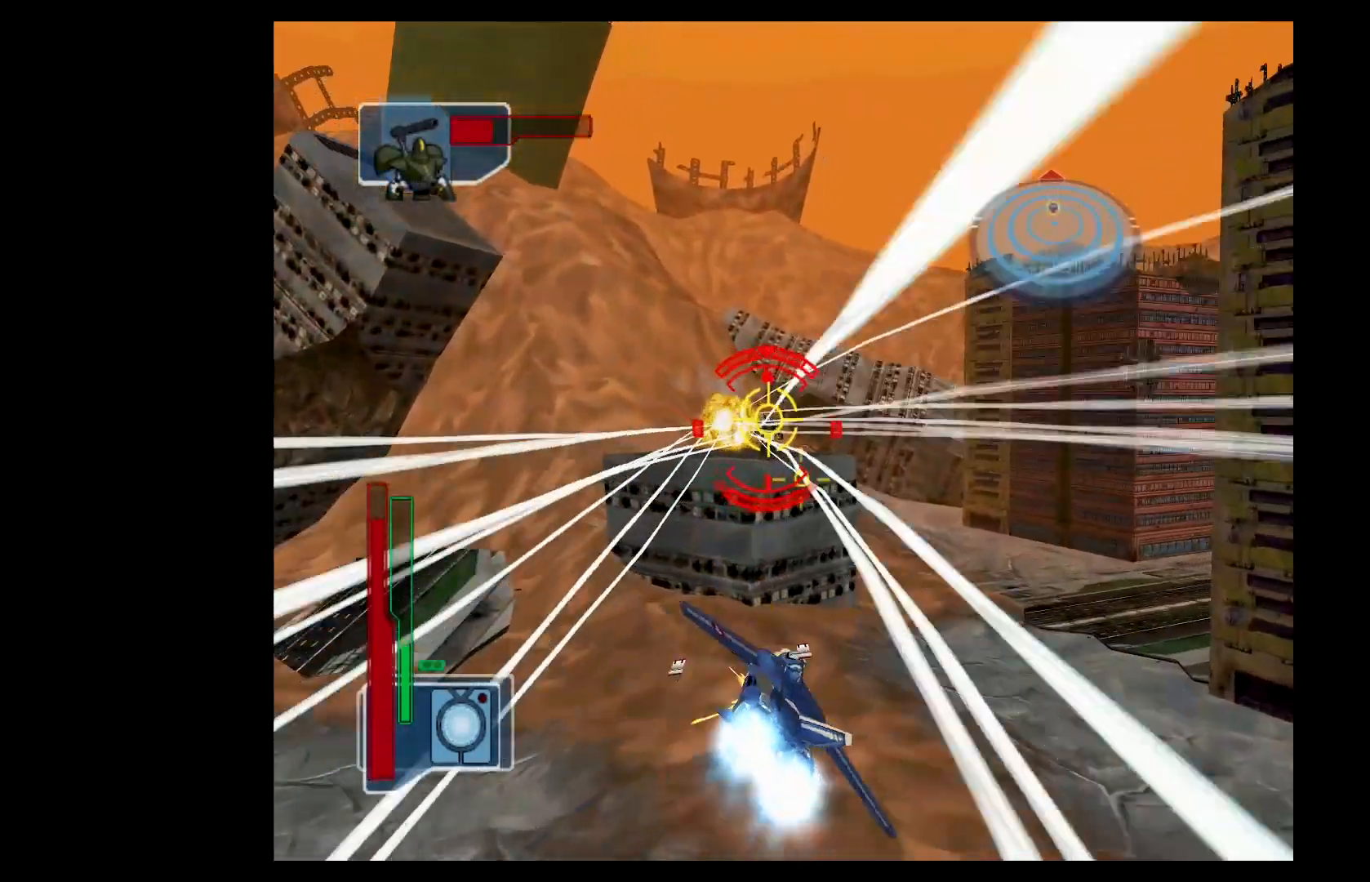
{"buttons": ["Y", "L2"], "left_stick": "right", "events": [[67, "Y", "up"], [117, "DPAD_LEFT", "down"], [184, "DPAD_LEFT", "up"], [234, "L2", "down"], [317, "left_stick", "up"], [367, "A", "down"], [401, "Y", "down"], [401, "left_stick", "right"], [434, "A", "up"]]}
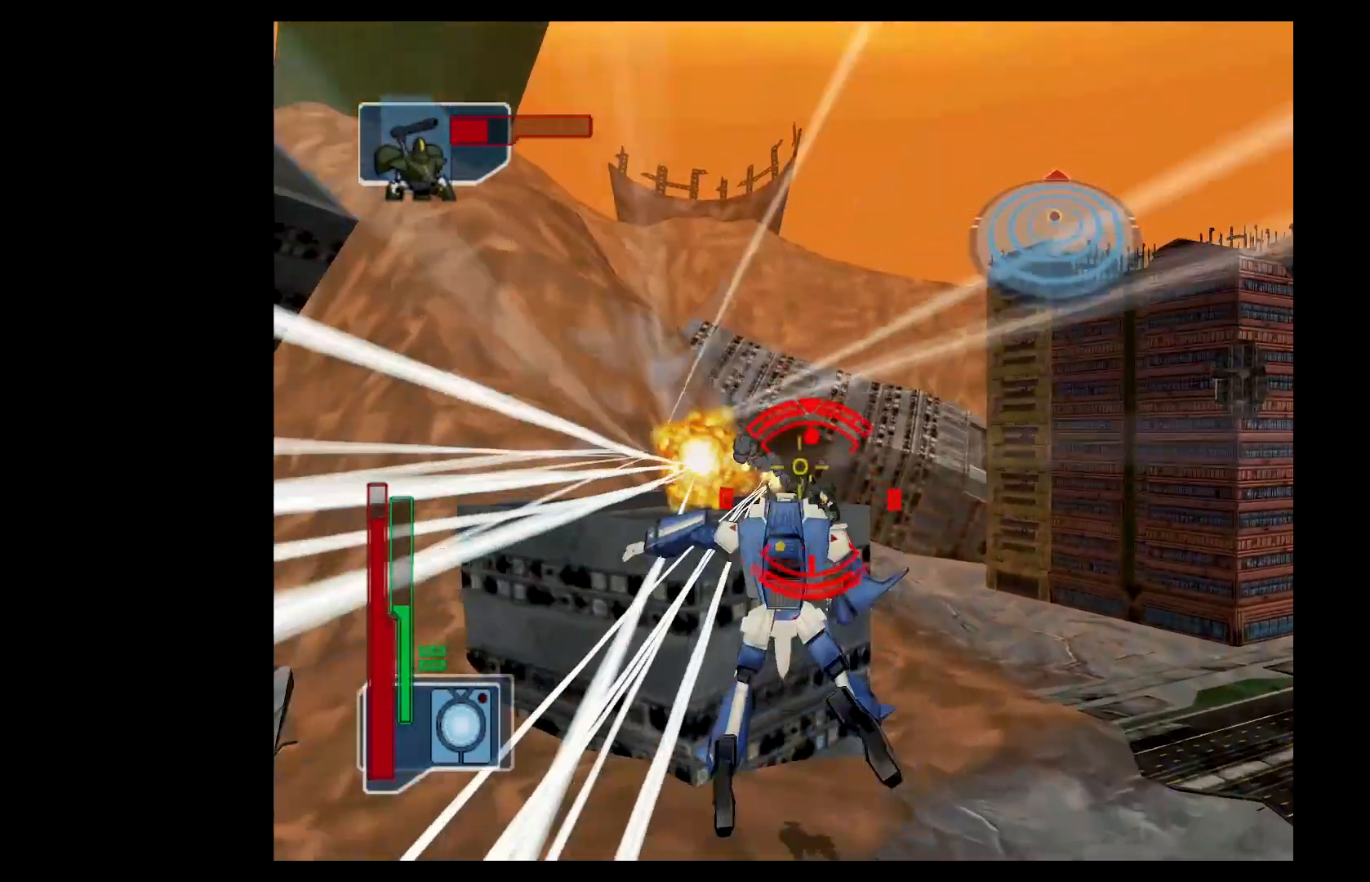
{"buttons": ["A", "Y", "L2"], "left_stick": "down-right", "events": [[50, "left_stick", "down-right"], [400, "A", "down"]]}
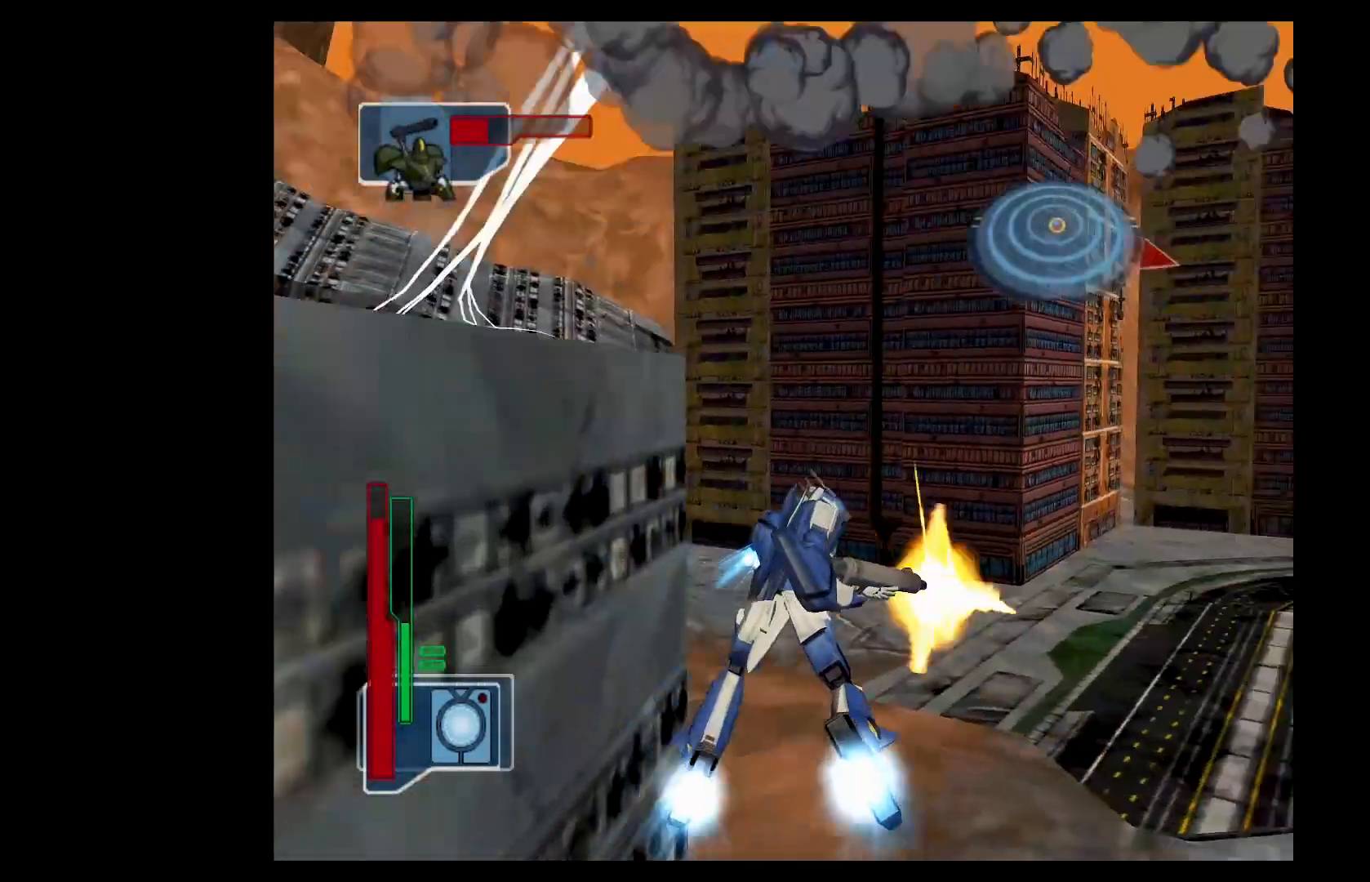
{"buttons": ["A", "Y", "R2"], "left_stick": "down-right", "events": [[484, "L2", "up"], [501, "R2", "down"]]}
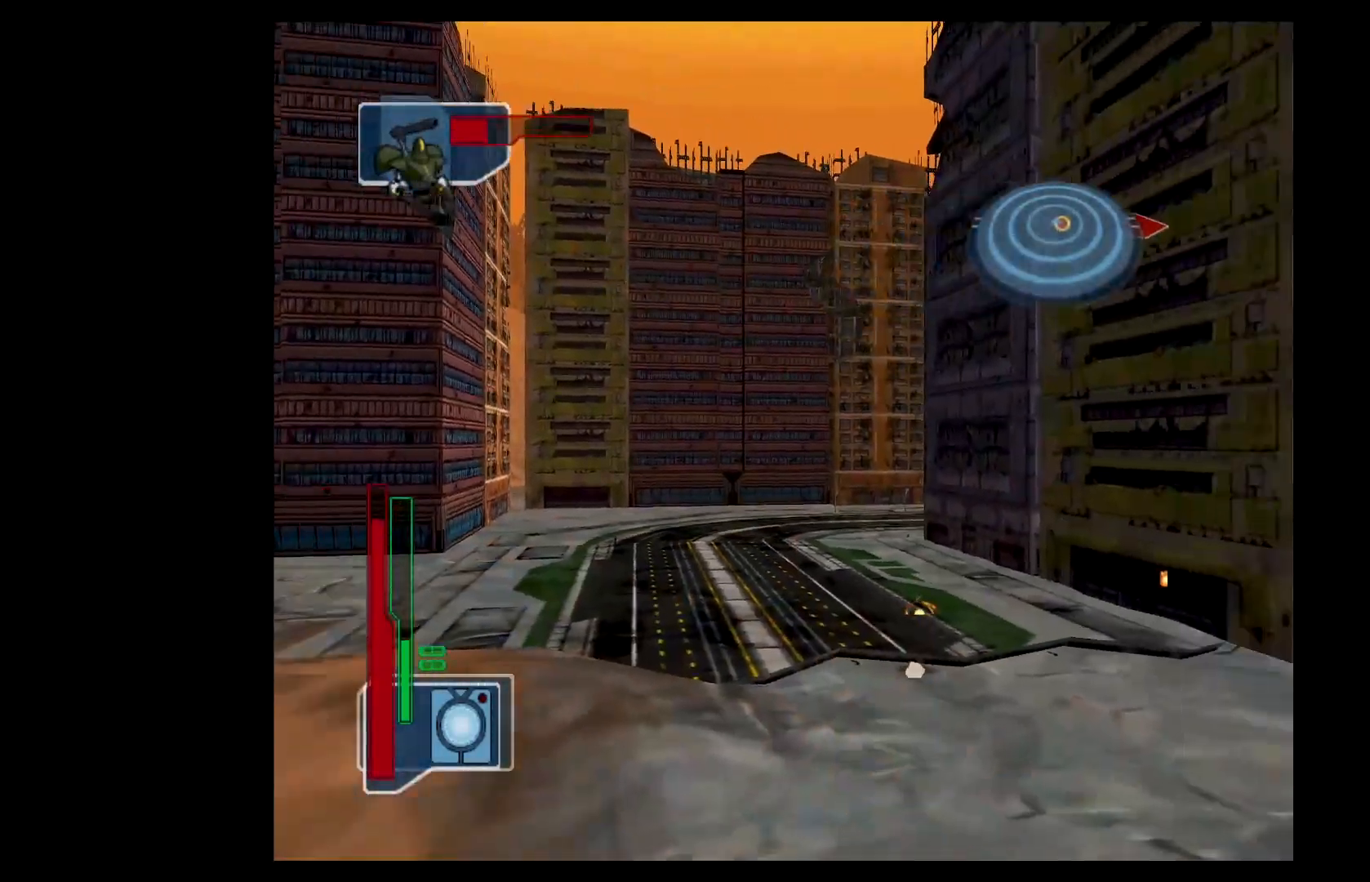
{"buttons": ["A", "Y", "R2"], "left_stick": "right", "events": [[367, "left_stick", "right"]]}
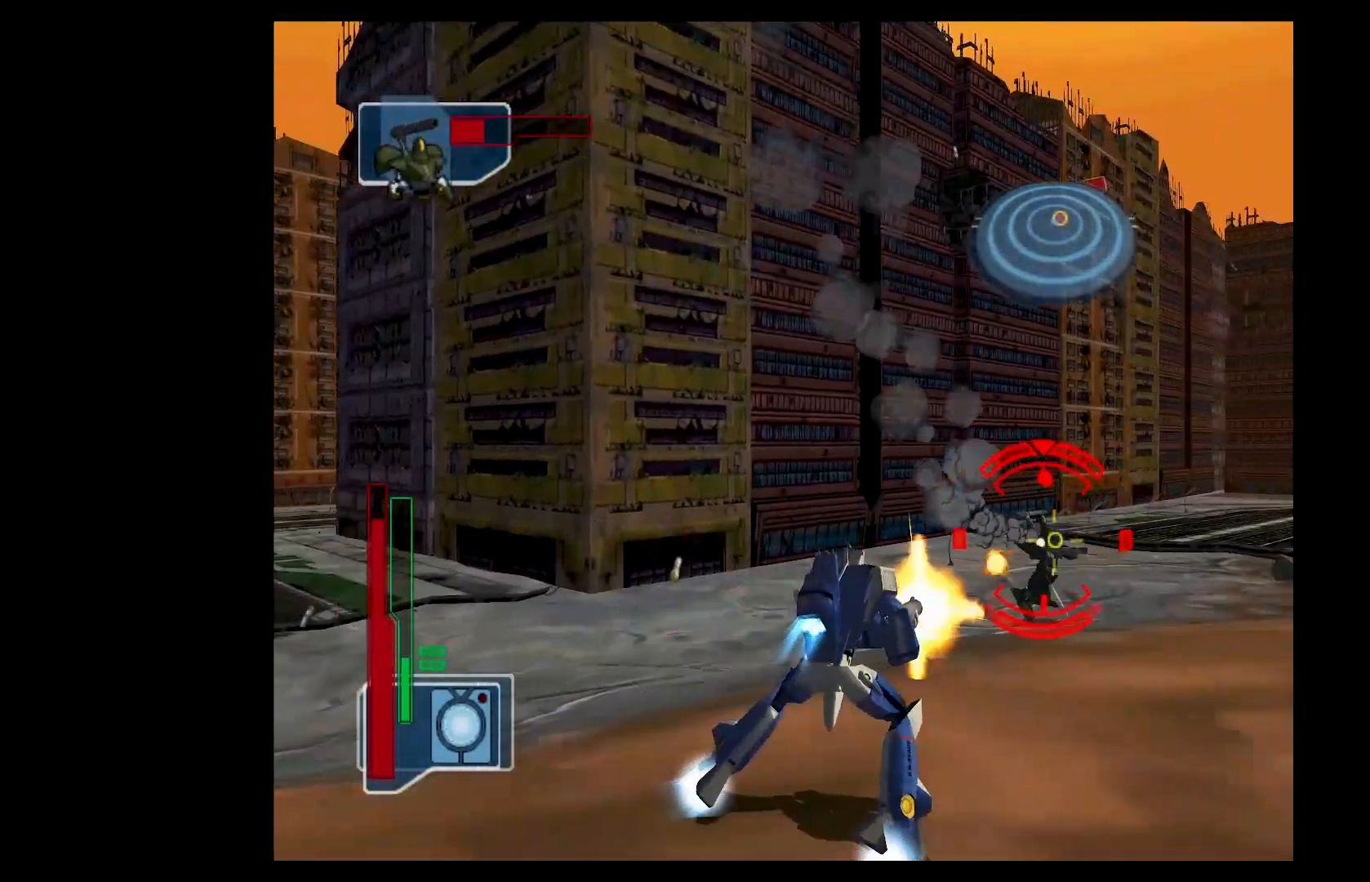
{"buttons": ["A", "Y", "L2"], "left_stick": "down-right", "events": [[50, "left_stick", "down"], [84, "X", "down"], [151, "L2", "down"], [151, "X", "up"], [284, "R2", "up"], [484, "left_stick", "down-right"]]}